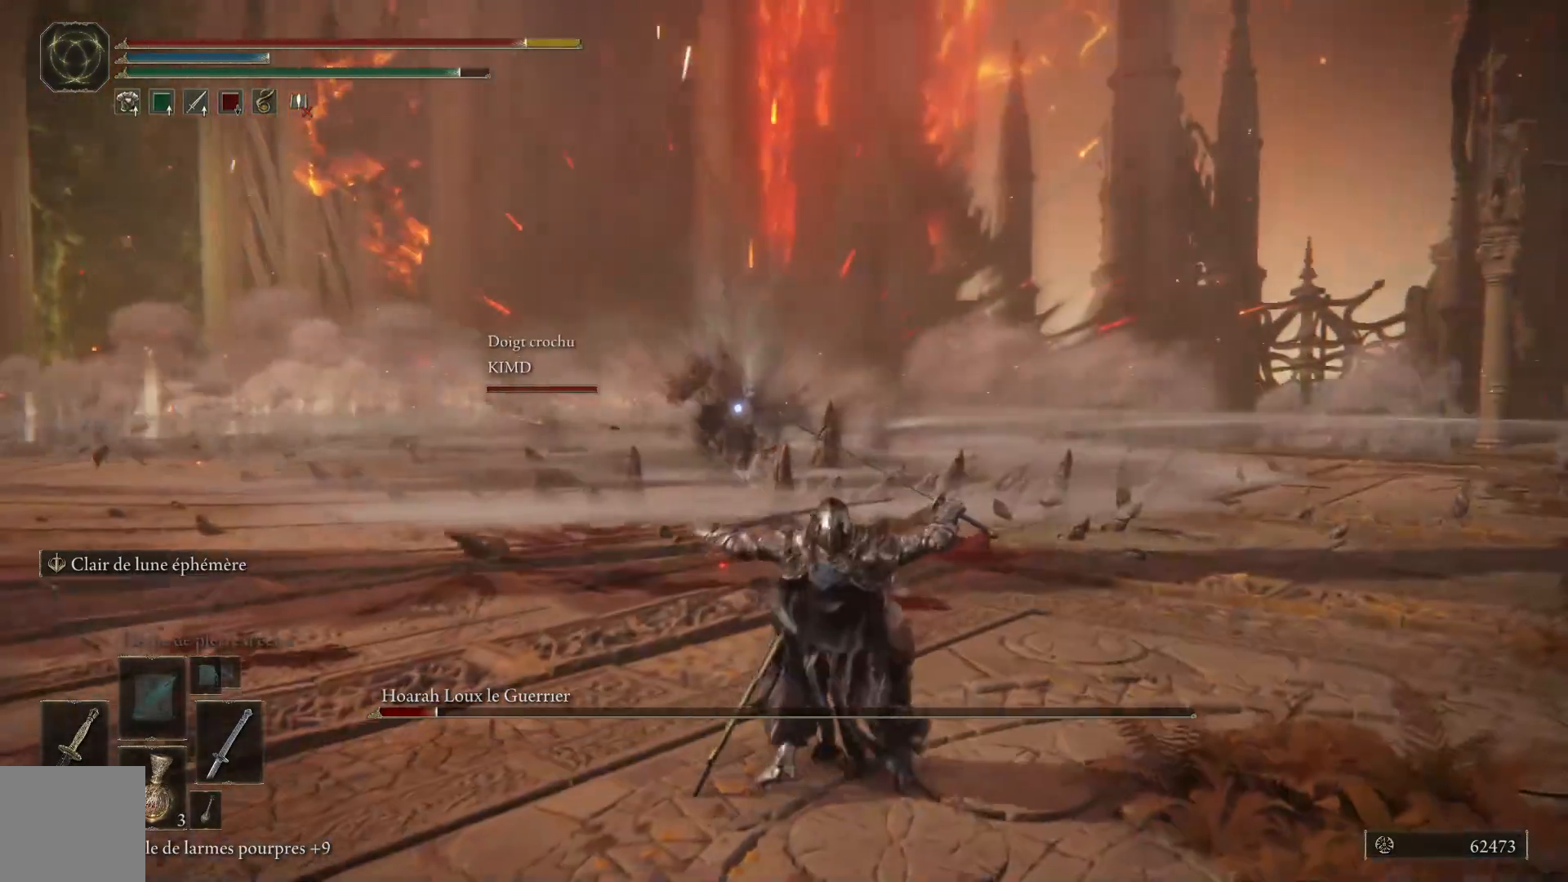
Gameplay with a controller (Xbox layout); each line is a JSON object with the inputs held at the frame after it. "events" lists button and stick changes between this image and that frame as [ms after this image, input, new state], when the widget could be followed in between. Not read: SHARE Z.
{"buttons": [], "left_stick": "up-right", "right_stick": "center", "events": [[117, "B", "up"], [167, "left_stick", "up-right"], [217, "B", "down"], [333, "B", "up"]]}
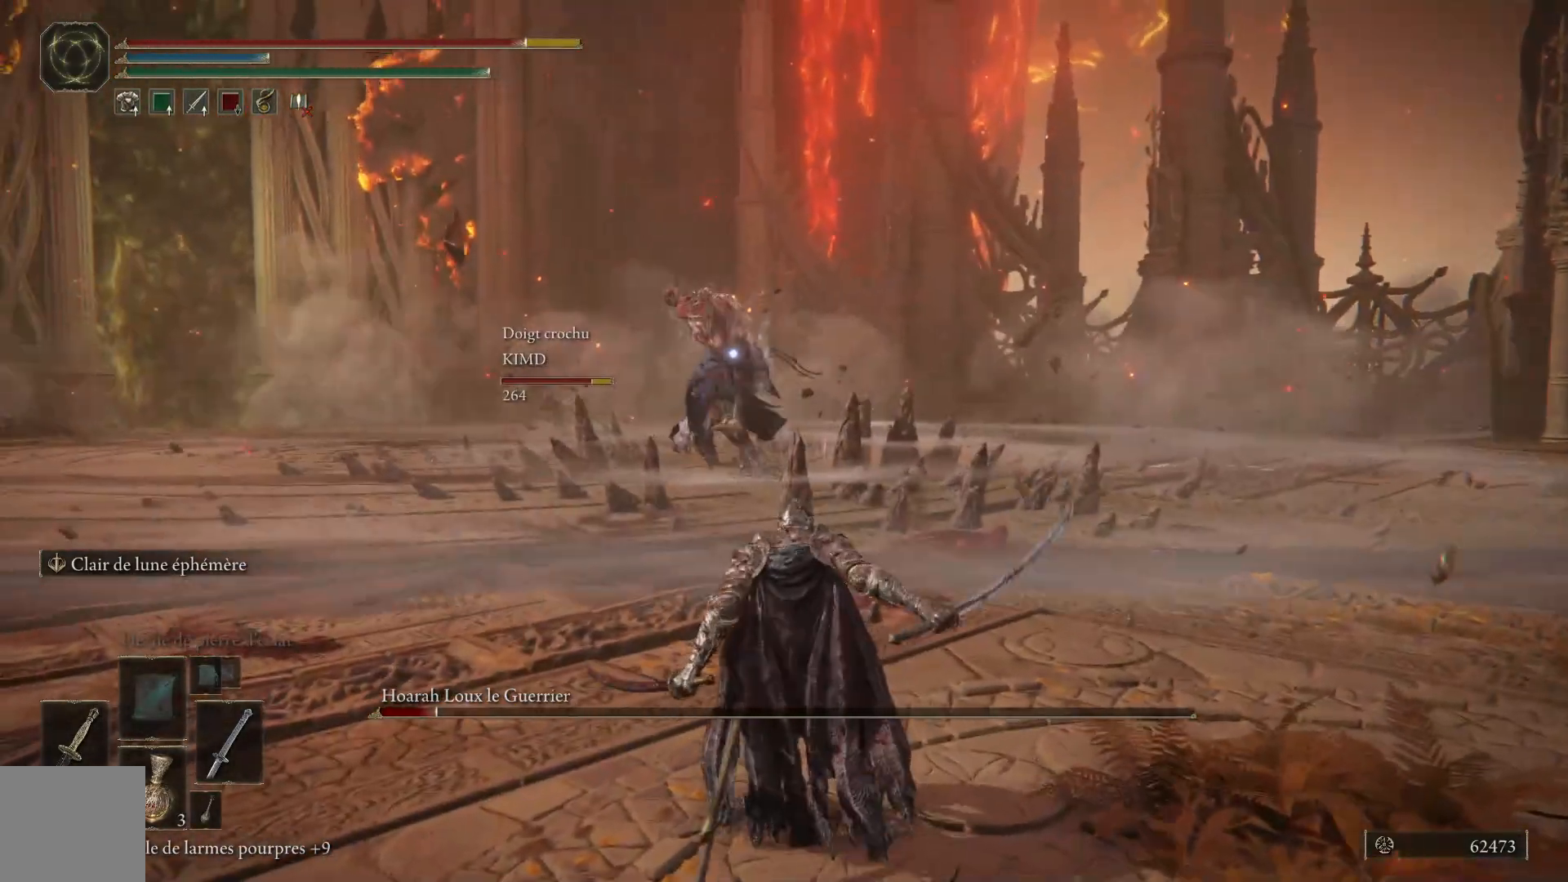
{"buttons": [], "left_stick": "up", "right_stick": "center", "events": [[67, "B", "down"], [217, "B", "up"], [333, "left_stick", "up"]]}
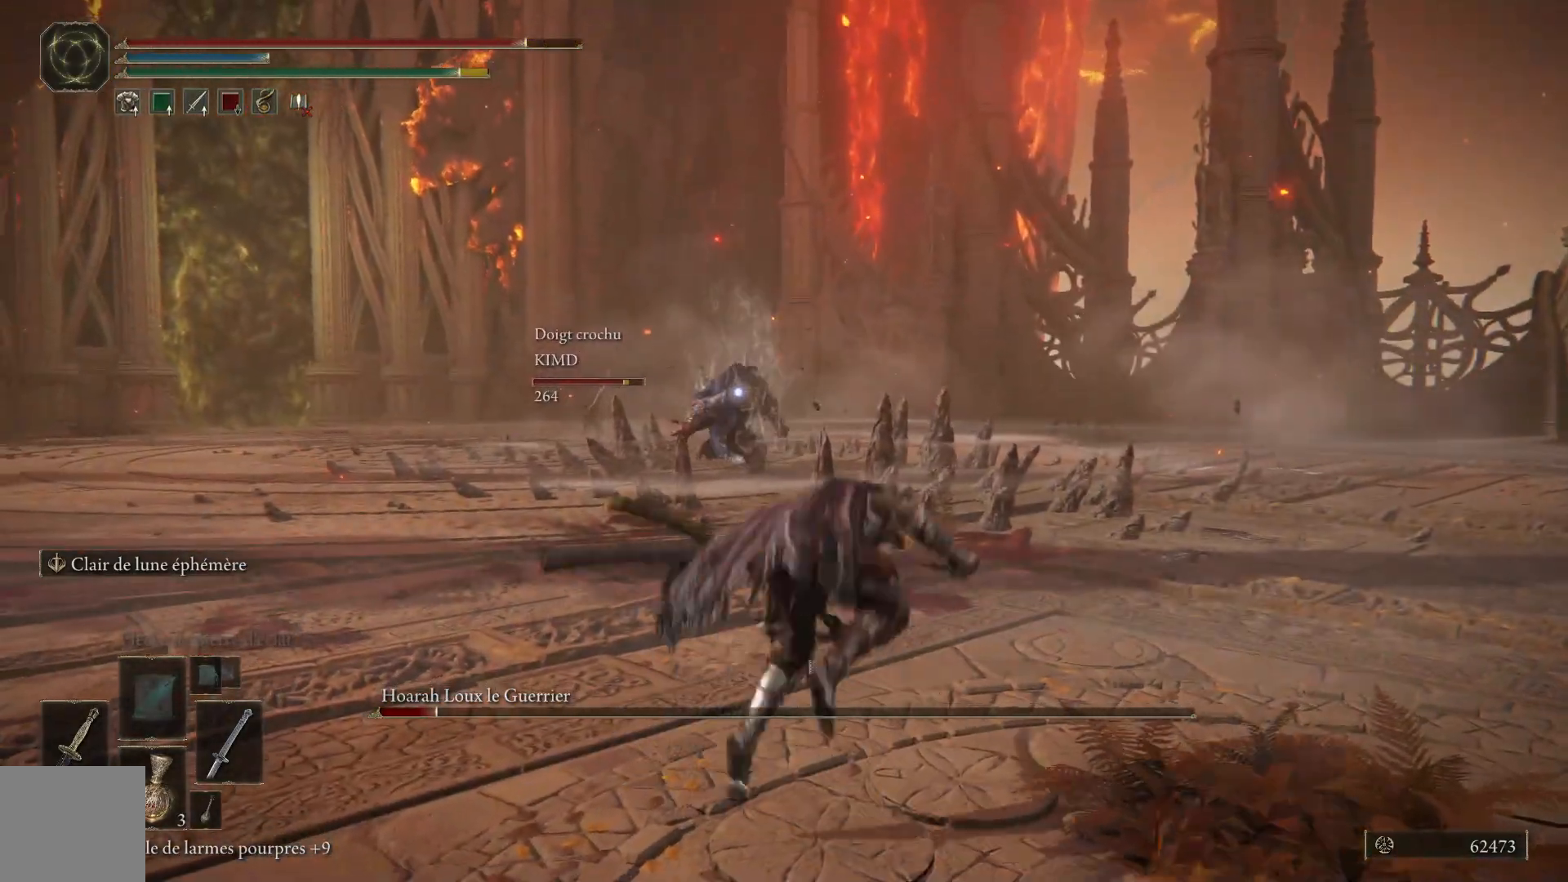
{"buttons": ["B"], "left_stick": "up", "right_stick": "center", "events": [[283, "B", "down"]]}
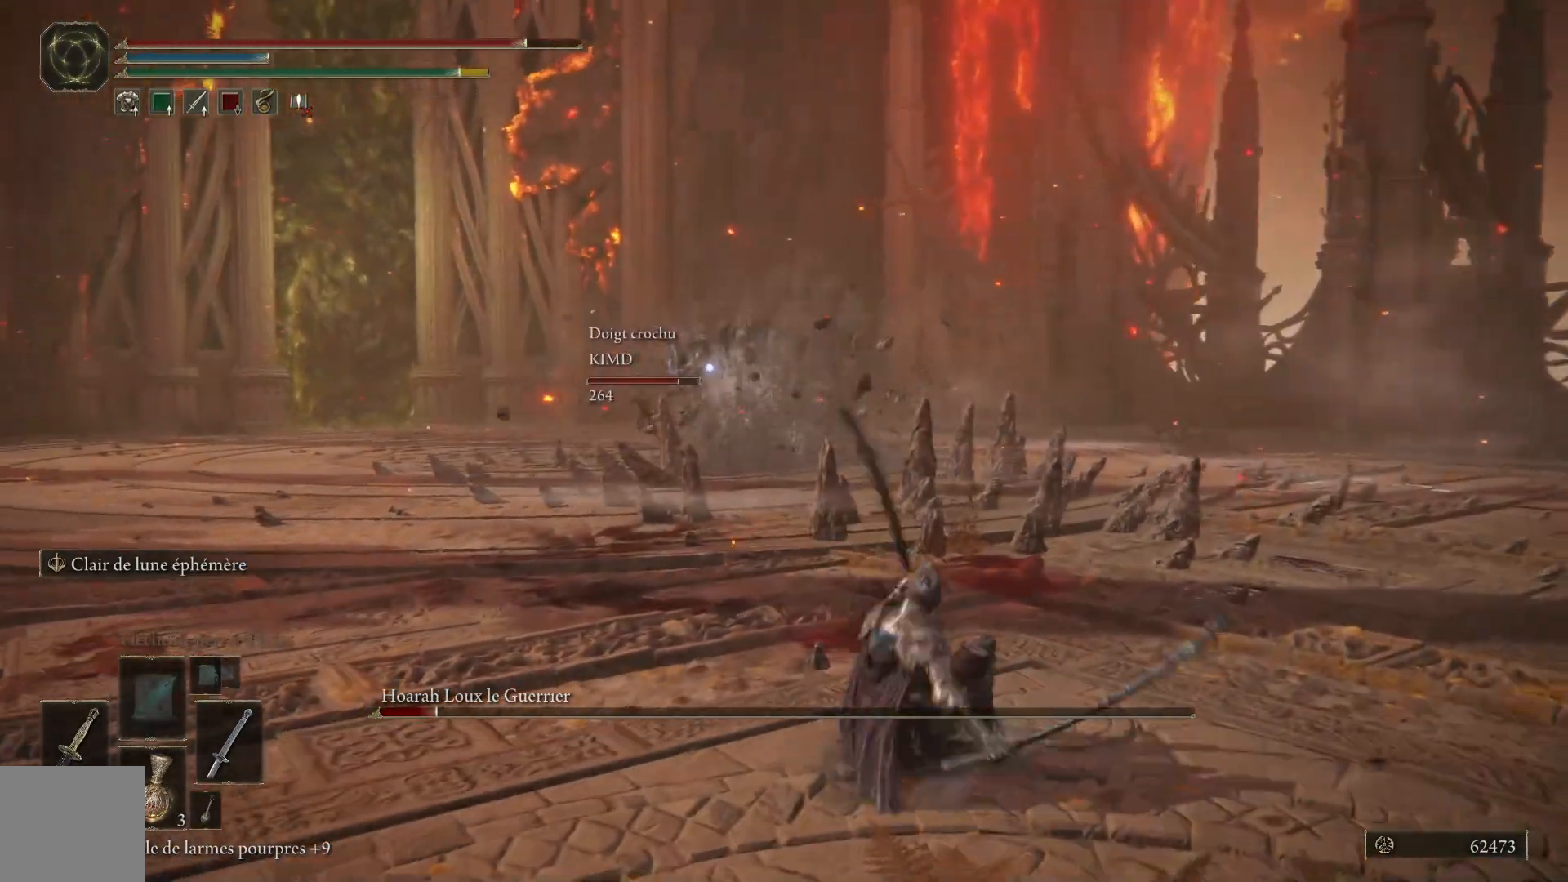
{"buttons": ["B"], "left_stick": "up", "right_stick": "center", "events": []}
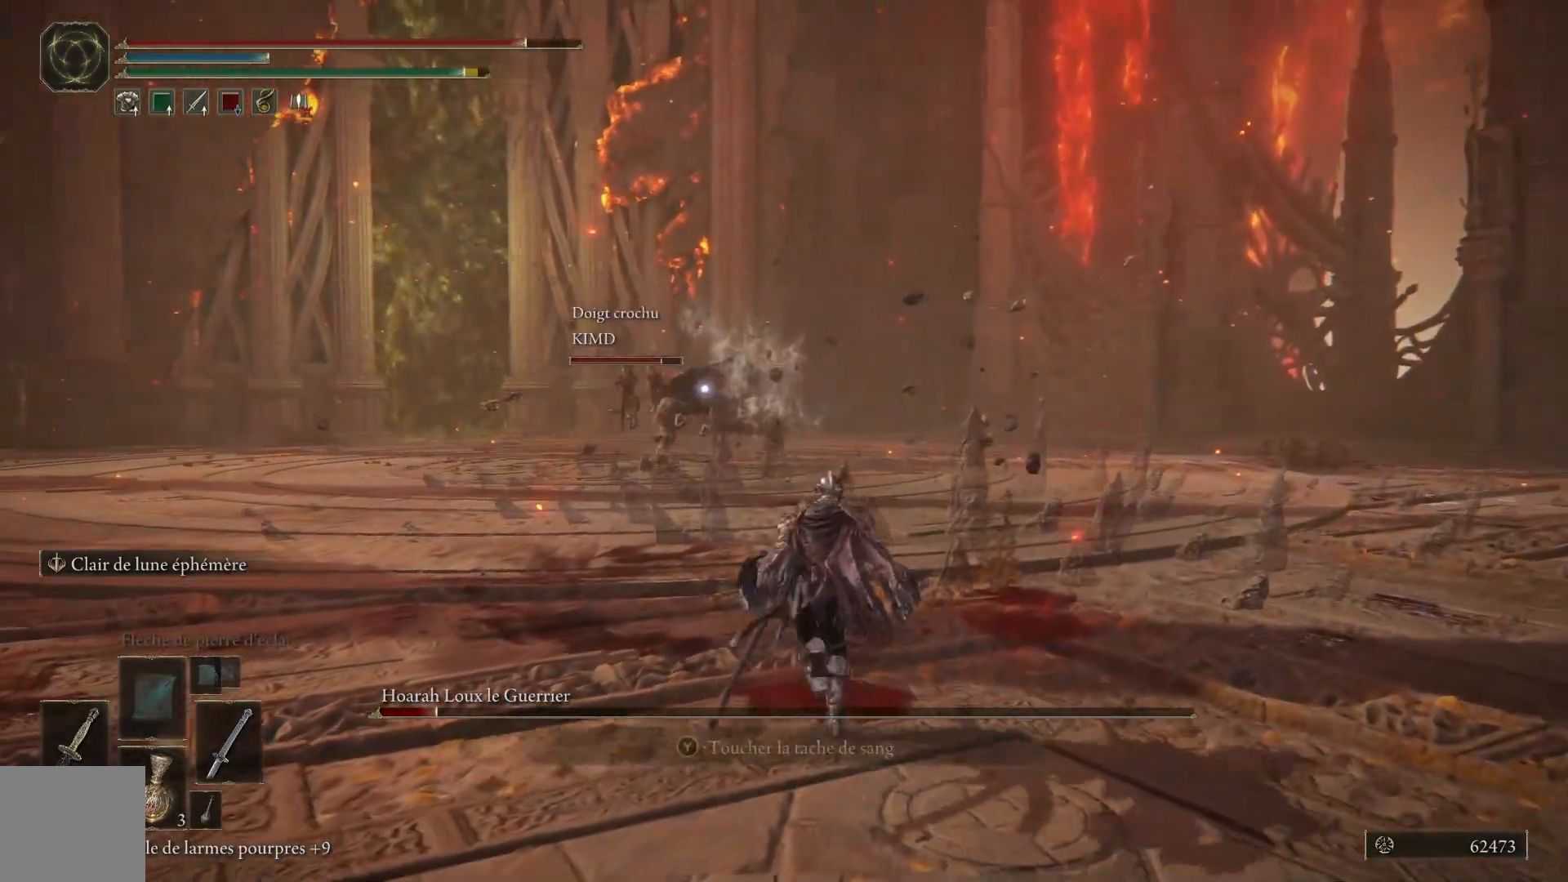
{"buttons": ["B"], "left_stick": "up", "right_stick": "center", "events": []}
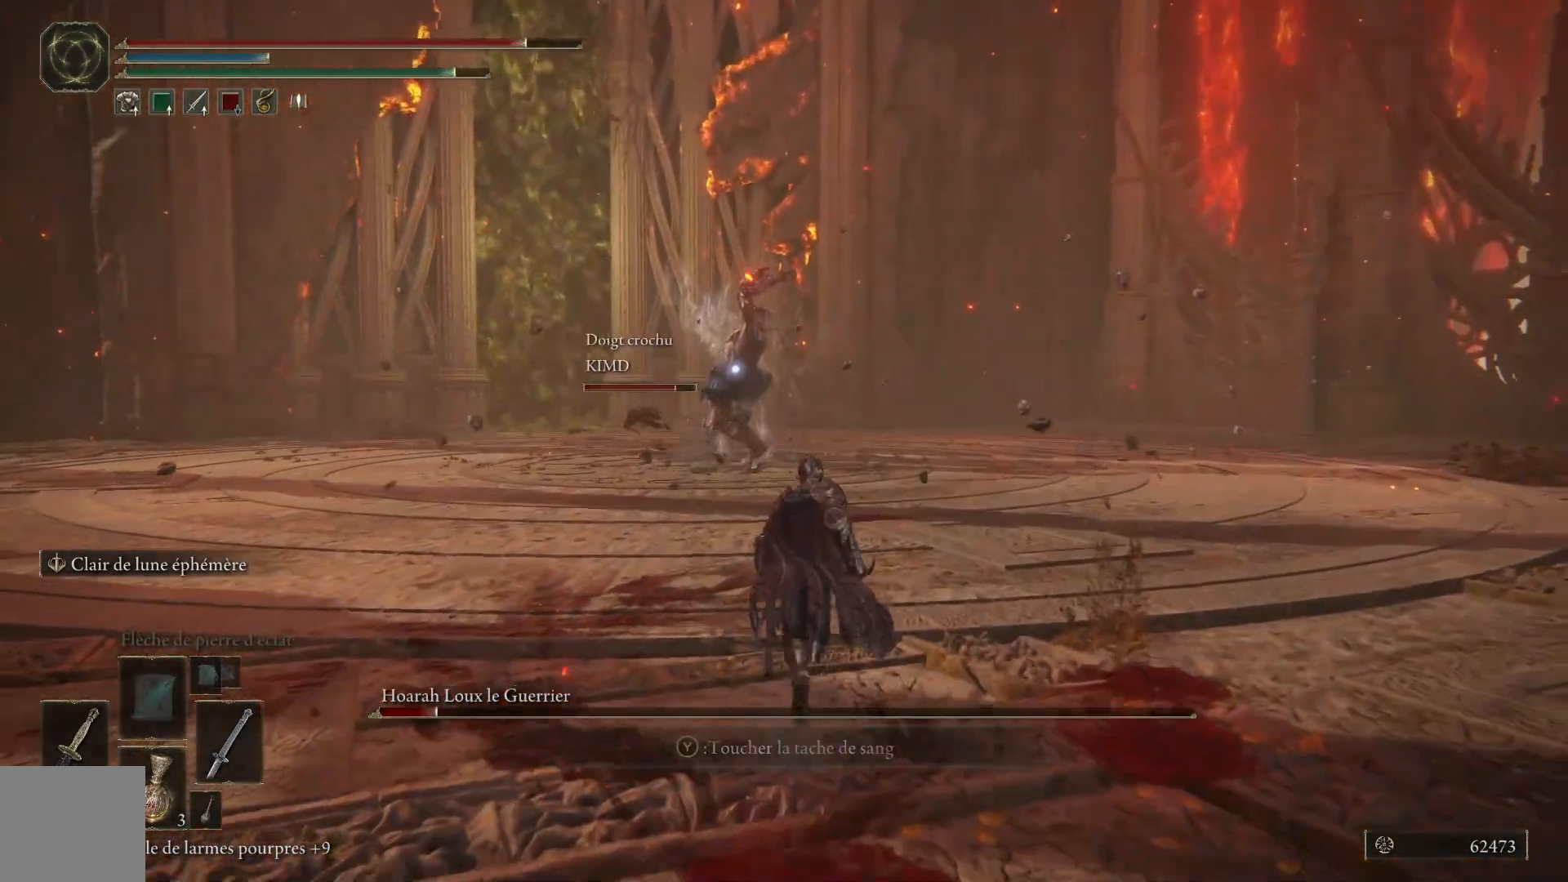
{"buttons": ["B"], "left_stick": "up", "right_stick": "center", "events": []}
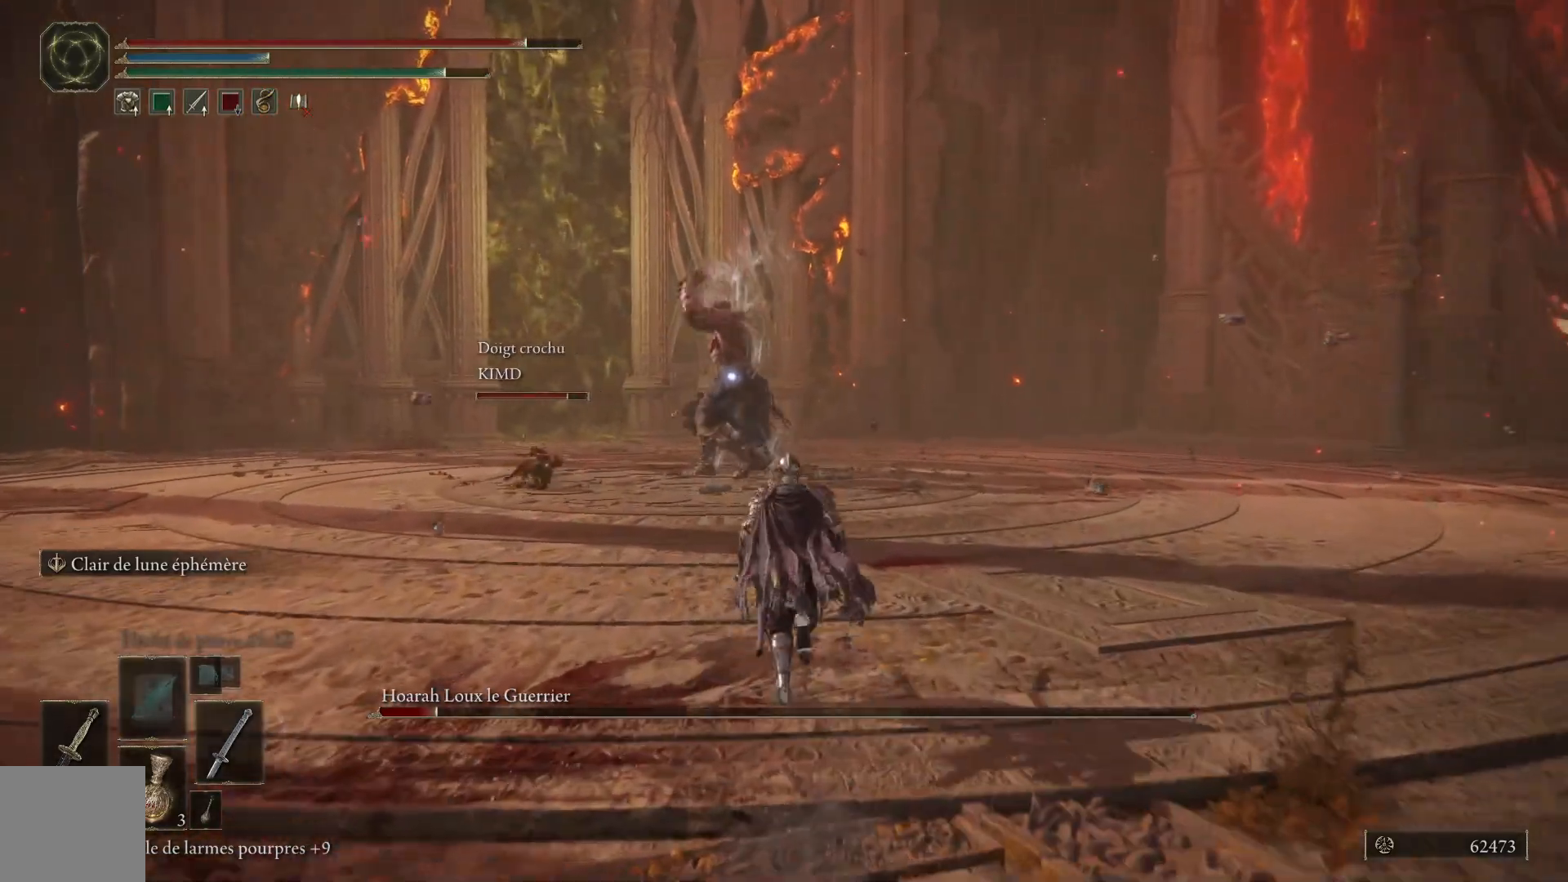
{"buttons": ["B"], "left_stick": "up-right", "right_stick": "center", "events": [[467, "left_stick", "up-right"]]}
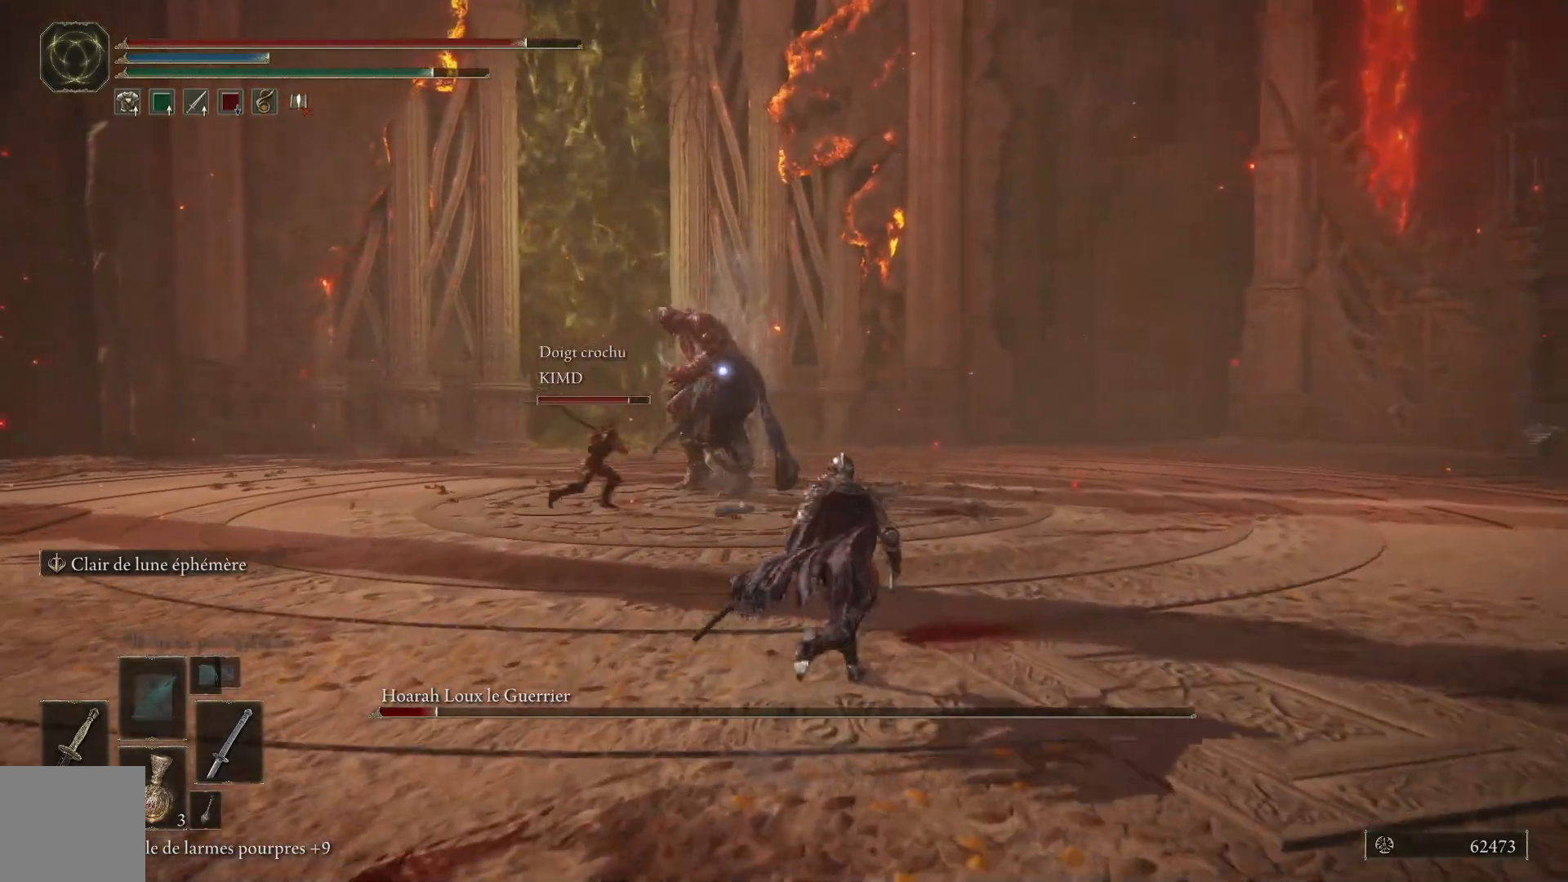
{"buttons": ["B"], "left_stick": "up-right", "right_stick": "center", "events": []}
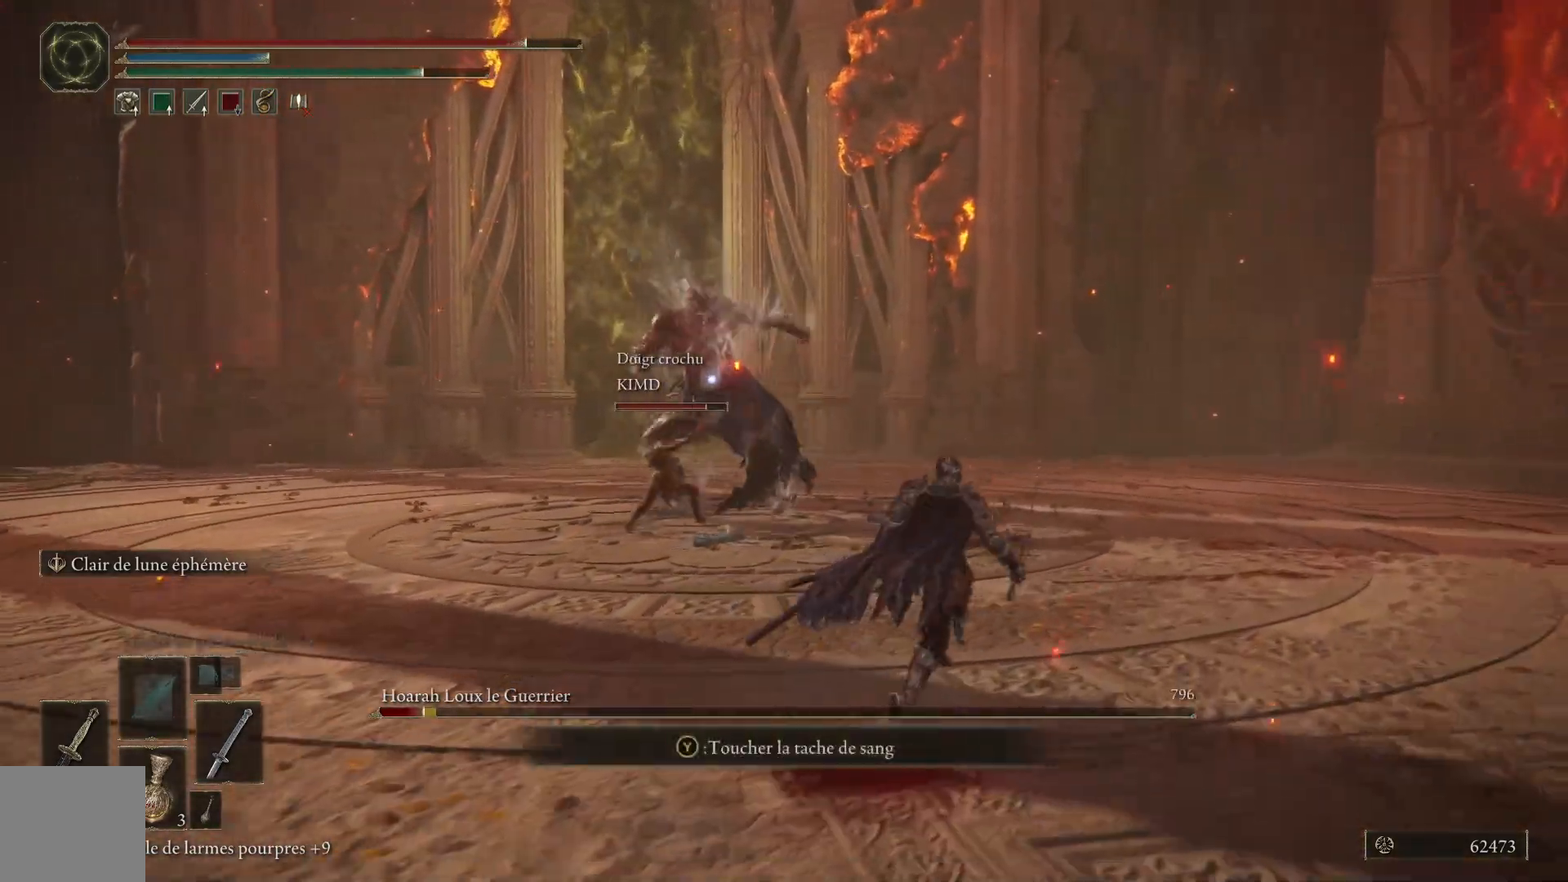
{"buttons": [], "left_stick": "up-right", "right_stick": "center", "events": [[500, "B", "up"]]}
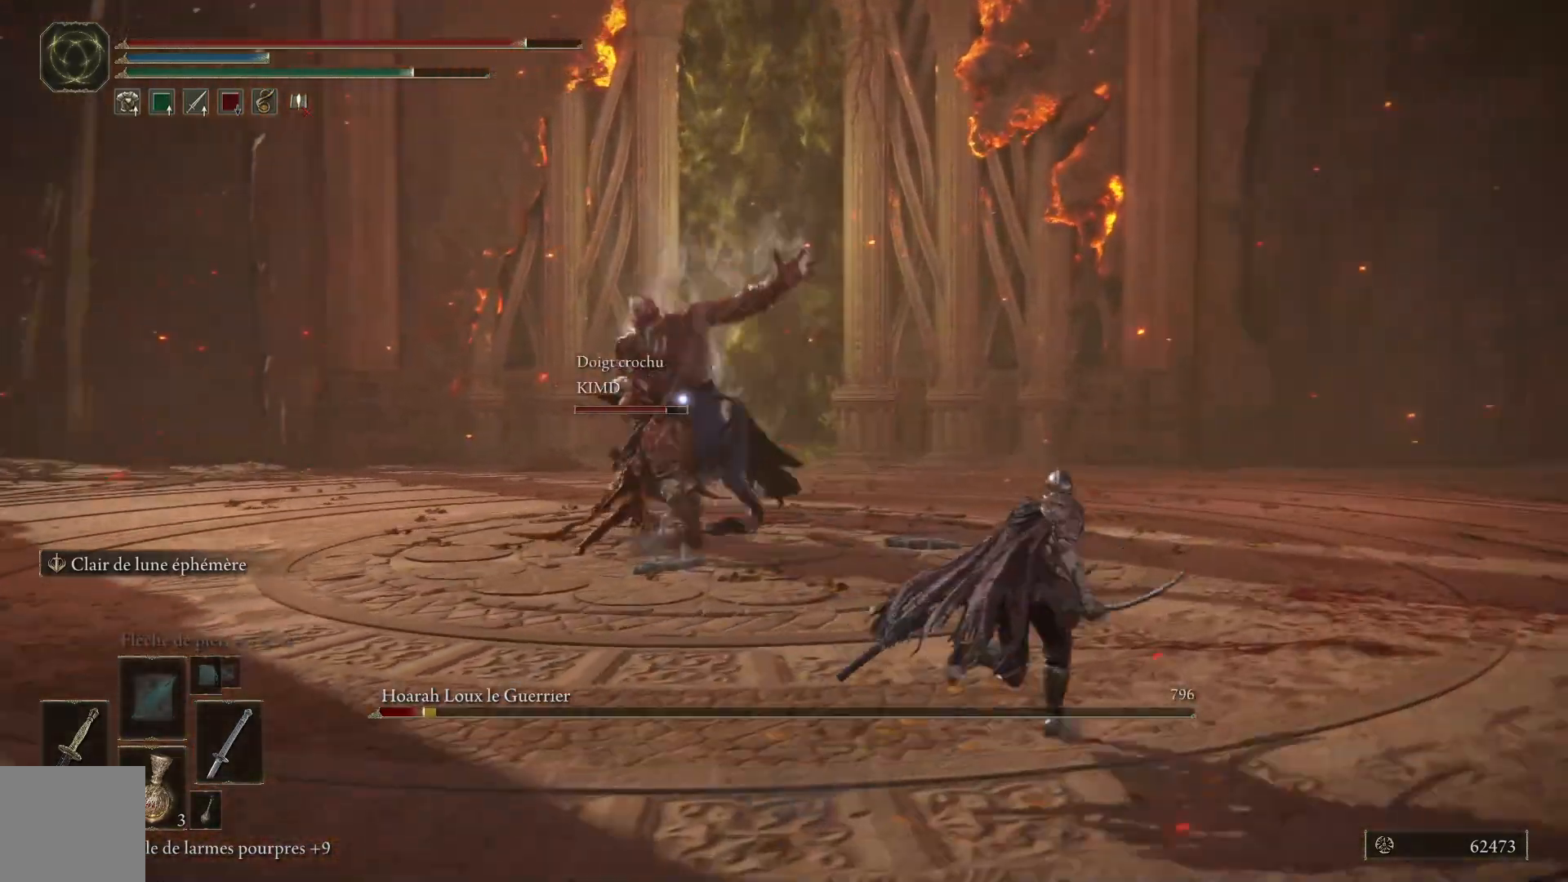
{"buttons": [], "left_stick": "up", "right_stick": "center", "events": [[33, "left_stick", "up"], [67, "B", "down"], [200, "B", "up"]]}
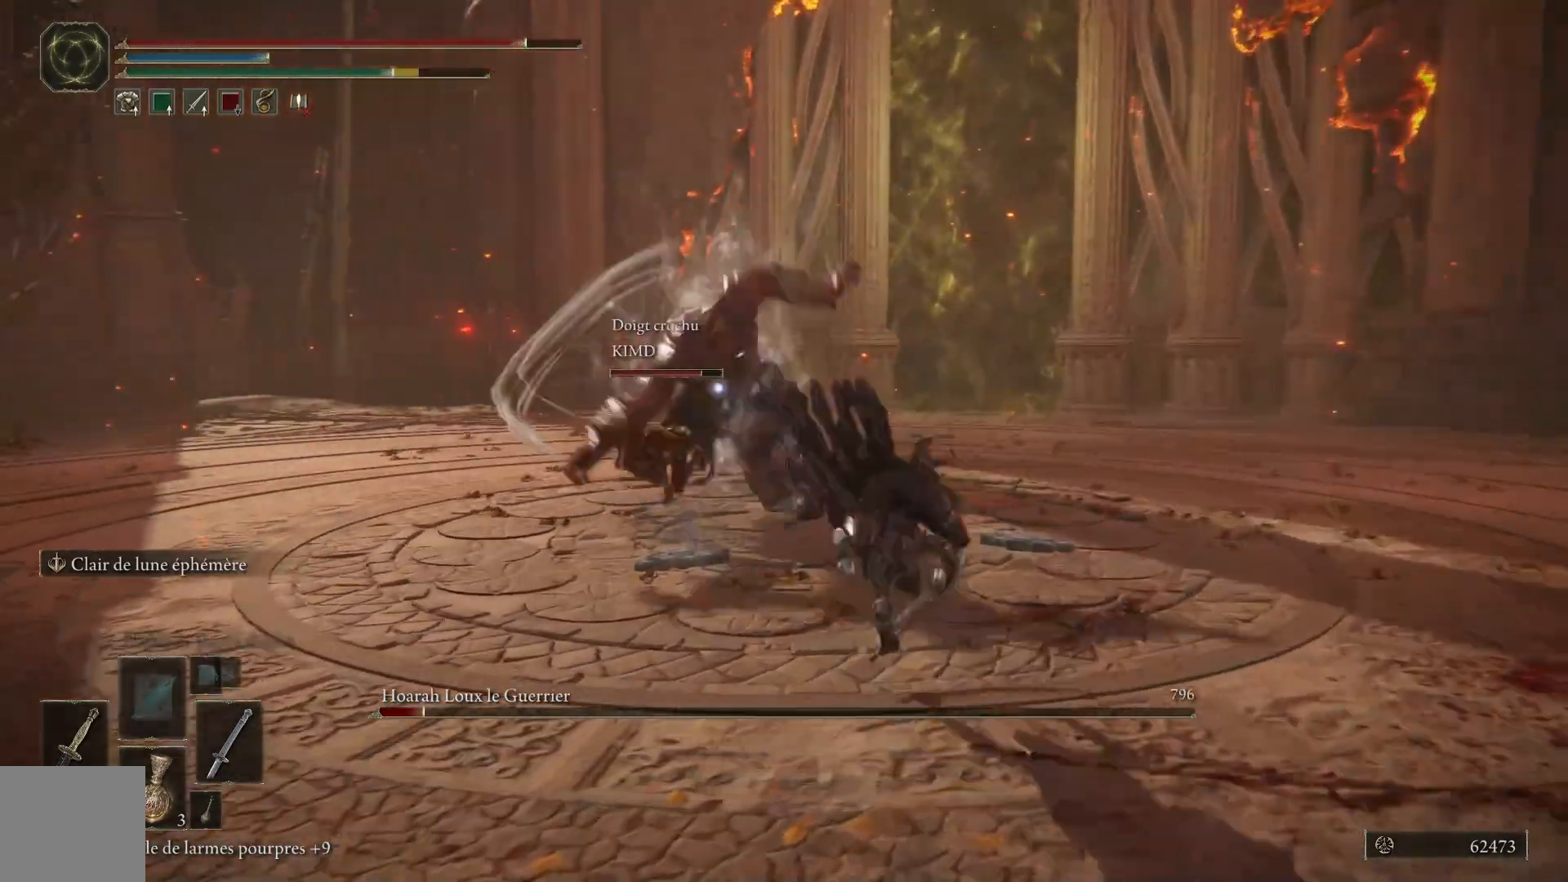
{"buttons": ["B"], "left_stick": "up-right", "right_stick": "center", "events": [[117, "B", "down"], [150, "left_stick", "up-right"]]}
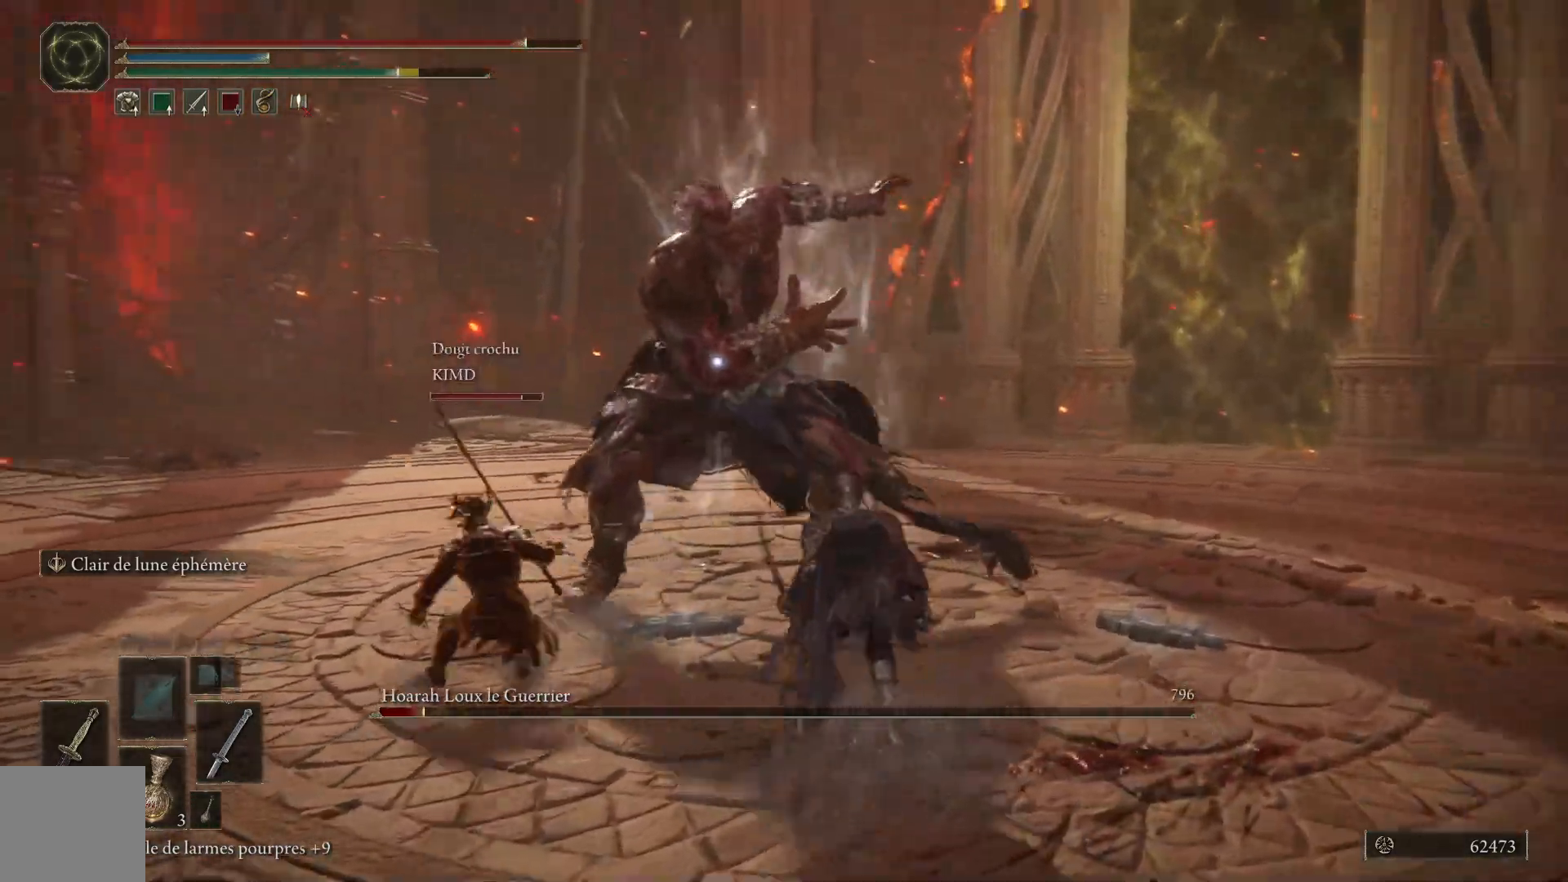
{"buttons": [], "left_stick": "up-right", "right_stick": "center", "events": [[67, "B", "up"]]}
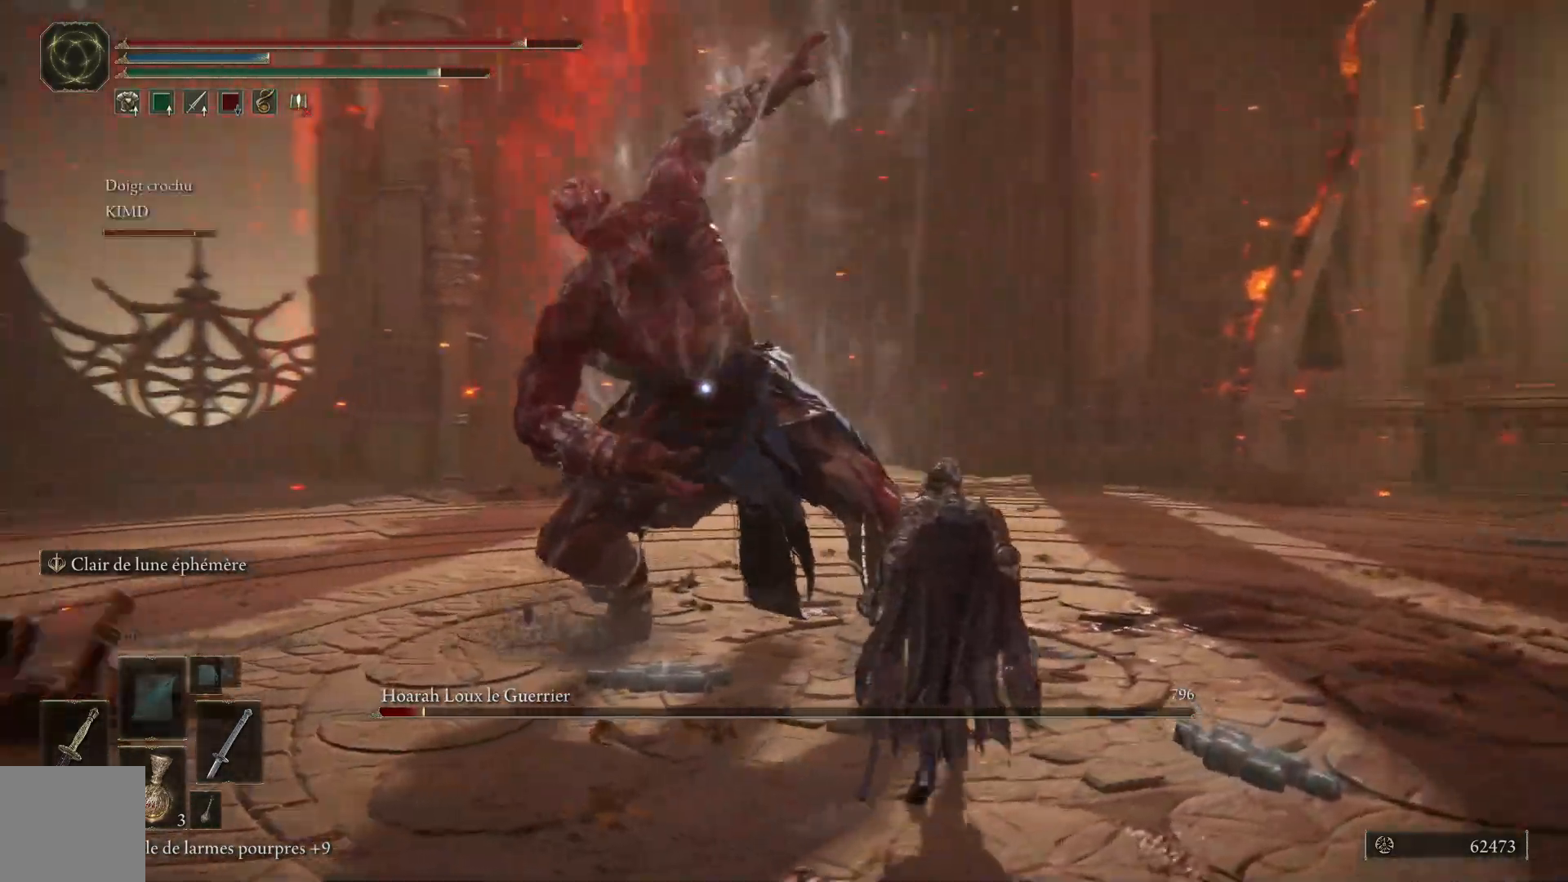
{"buttons": [], "left_stick": "up-right", "right_stick": "center", "events": [[233, "B", "down"], [350, "B", "up"]]}
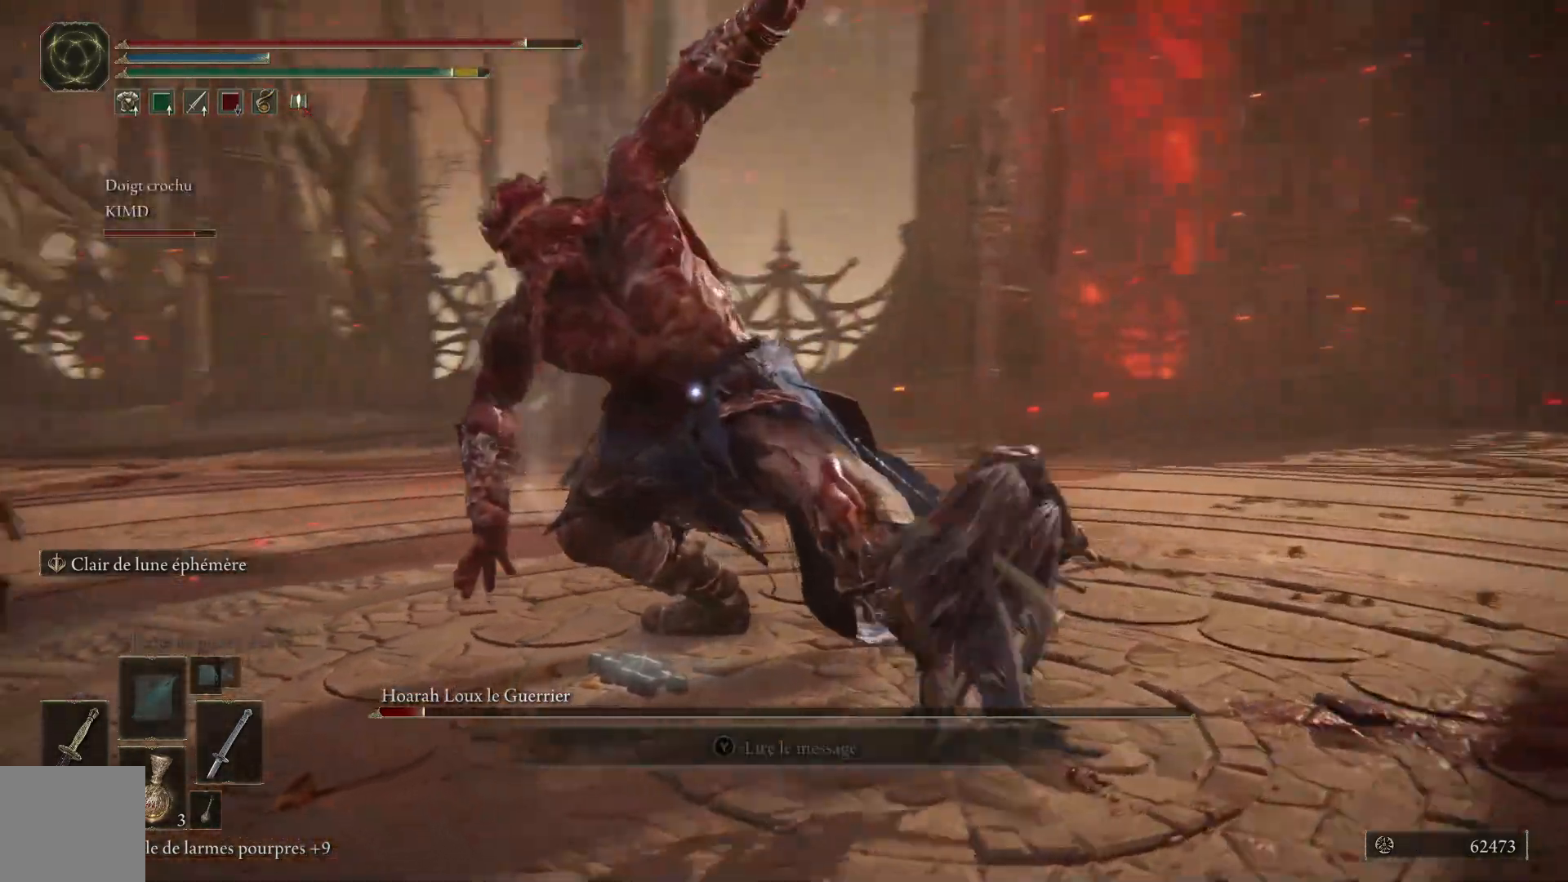
{"buttons": [], "left_stick": "up", "right_stick": "center", "events": [[33, "left_stick", "up"]]}
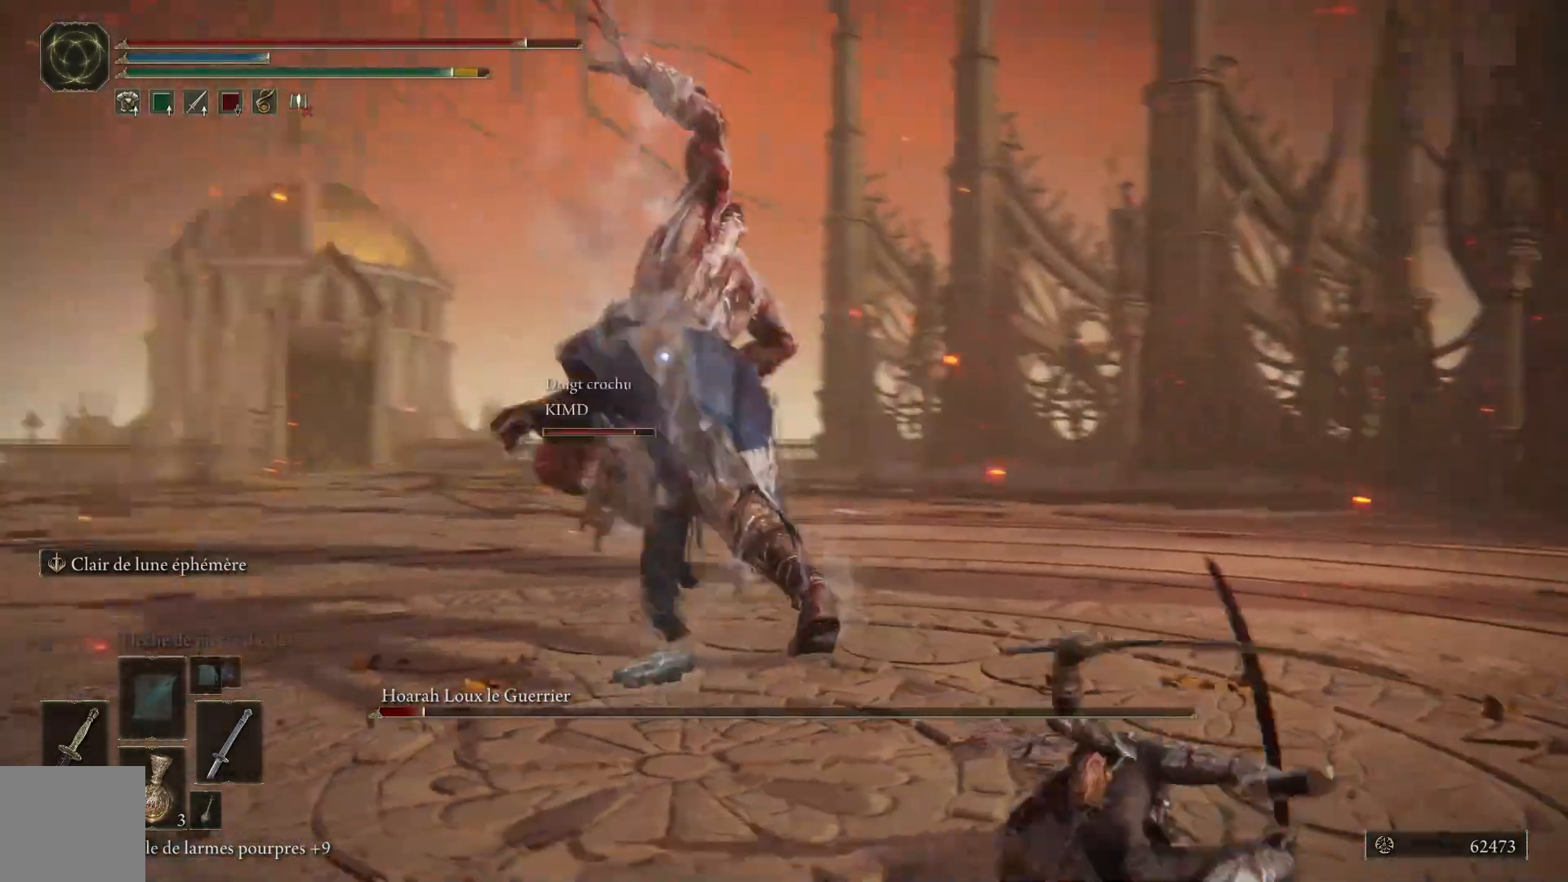
{"buttons": ["B"], "left_stick": "up", "right_stick": "center", "events": [[400, "B", "down"]]}
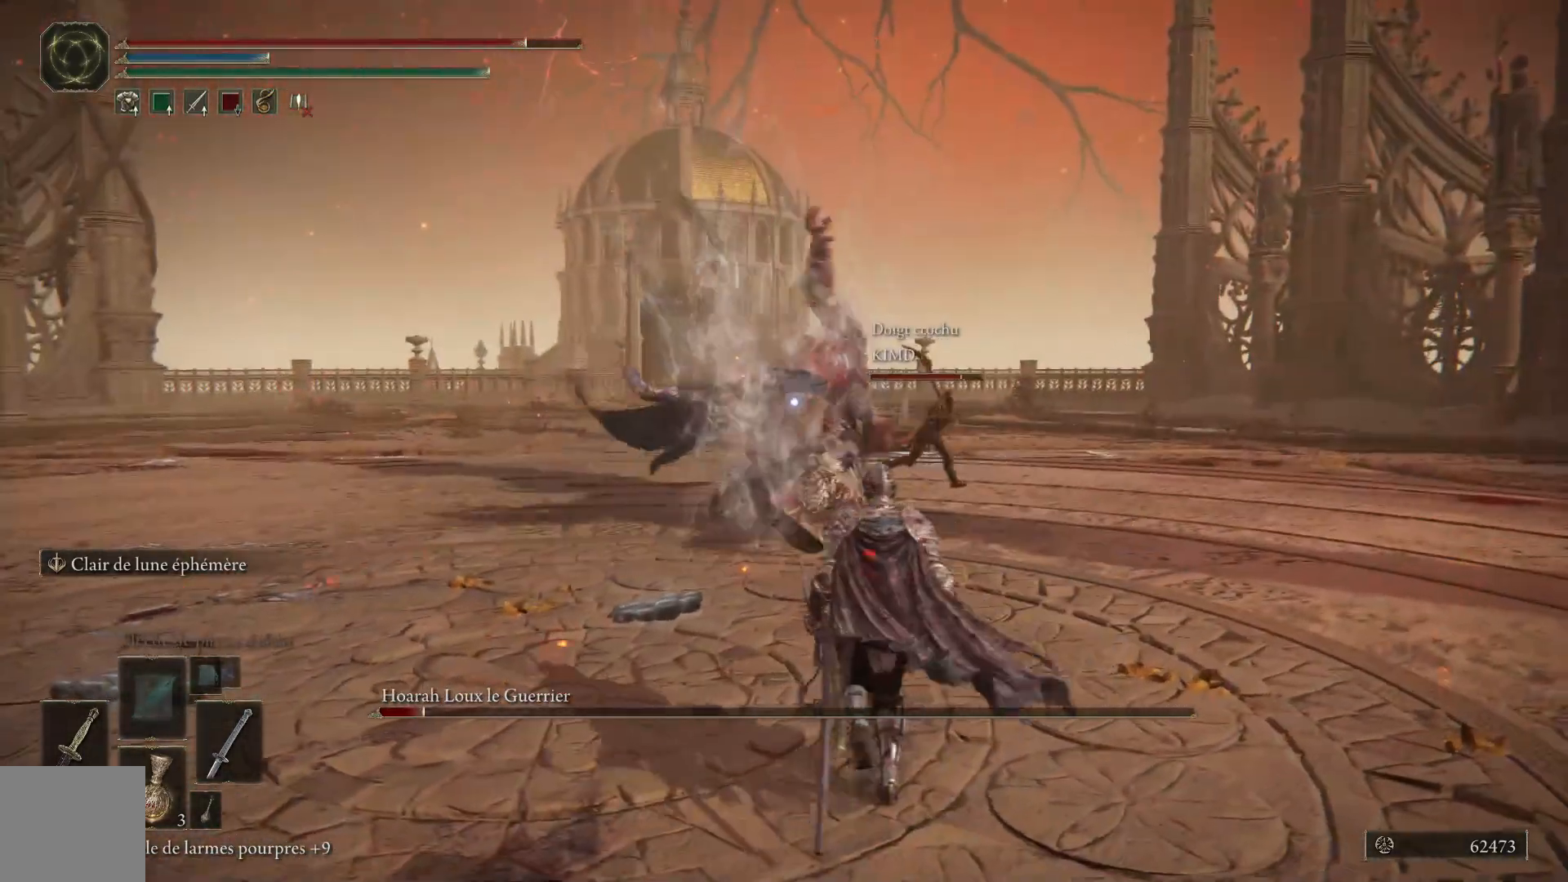
{"buttons": ["B"], "left_stick": "up", "right_stick": "center", "events": []}
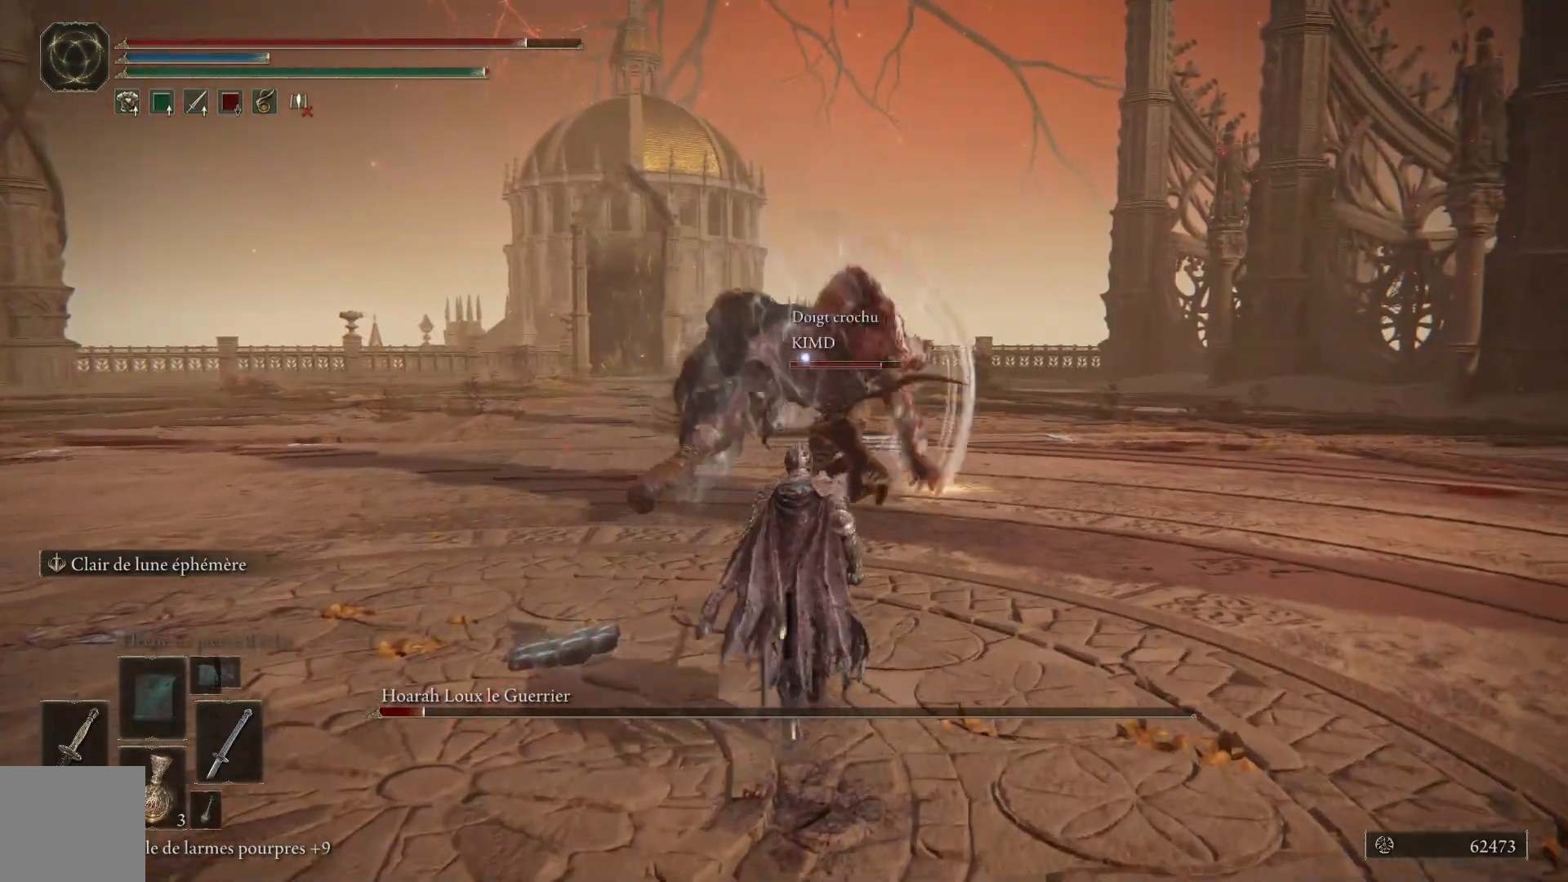
{"buttons": ["B"], "left_stick": "up", "right_stick": "center", "events": []}
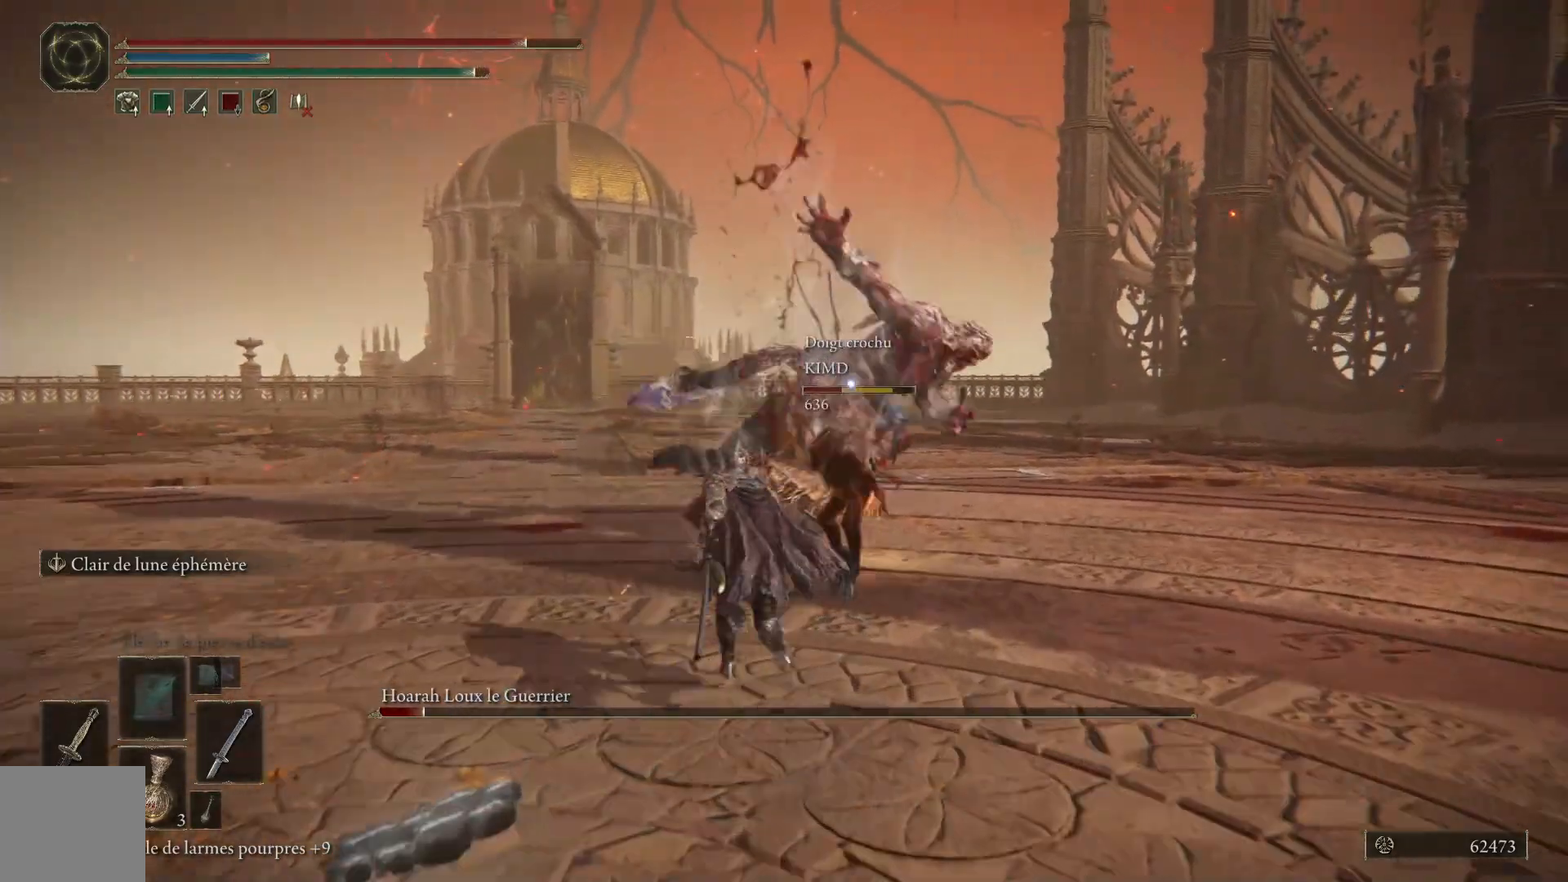
{"buttons": ["L2"], "left_stick": "up", "right_stick": "center", "events": [[400, "L2", "down"], [450, "B", "up"]]}
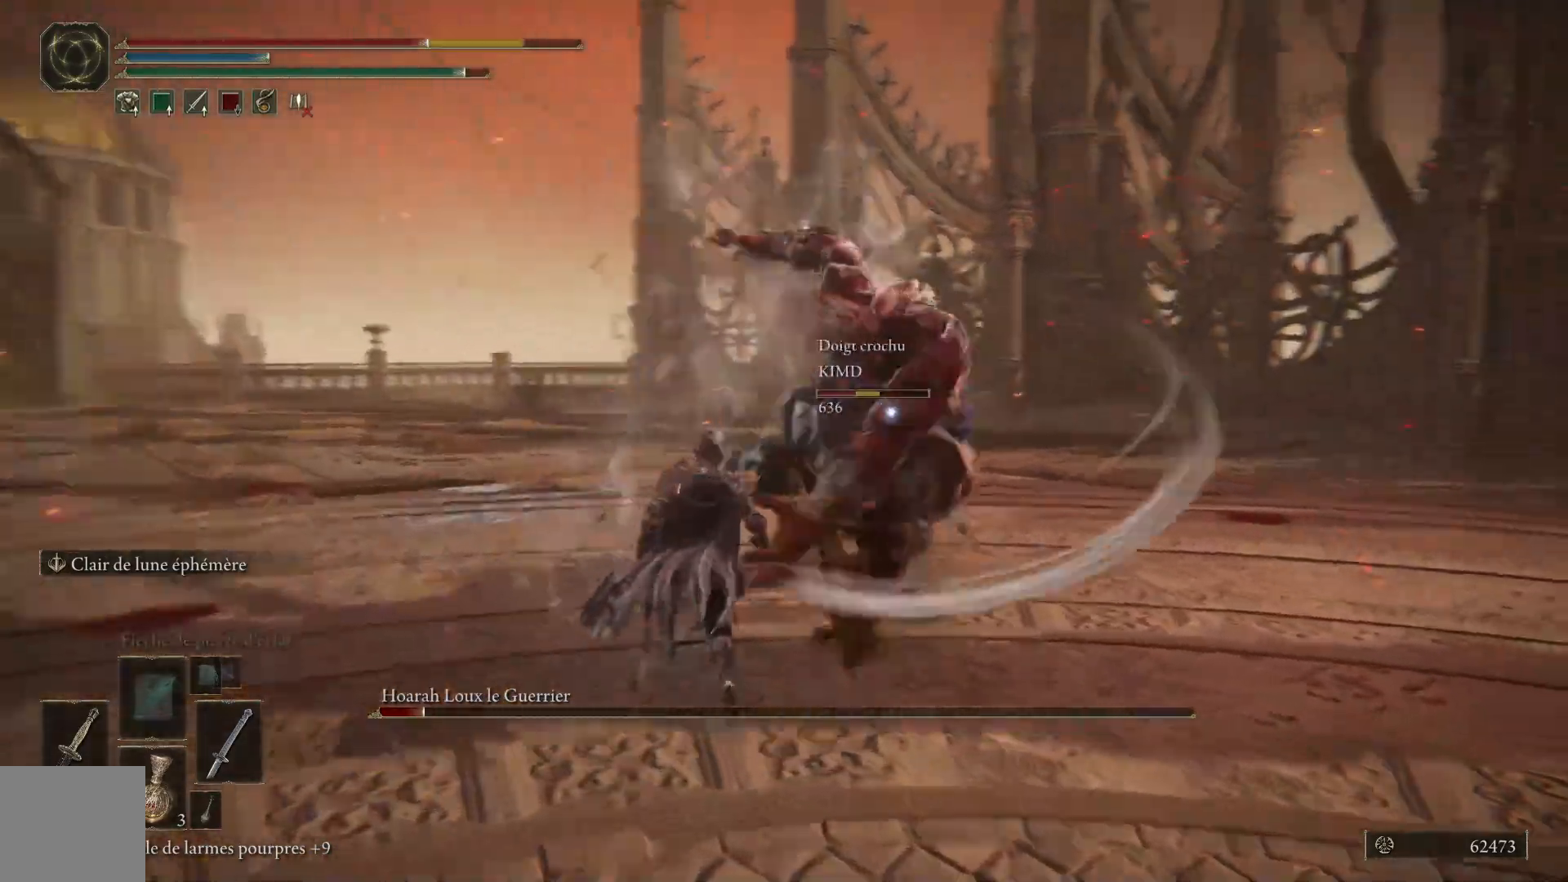
{"buttons": ["B"], "left_stick": "up-left", "right_stick": "center", "events": [[300, "L2", "up"], [317, "left_stick", "up-left"], [400, "B", "down"]]}
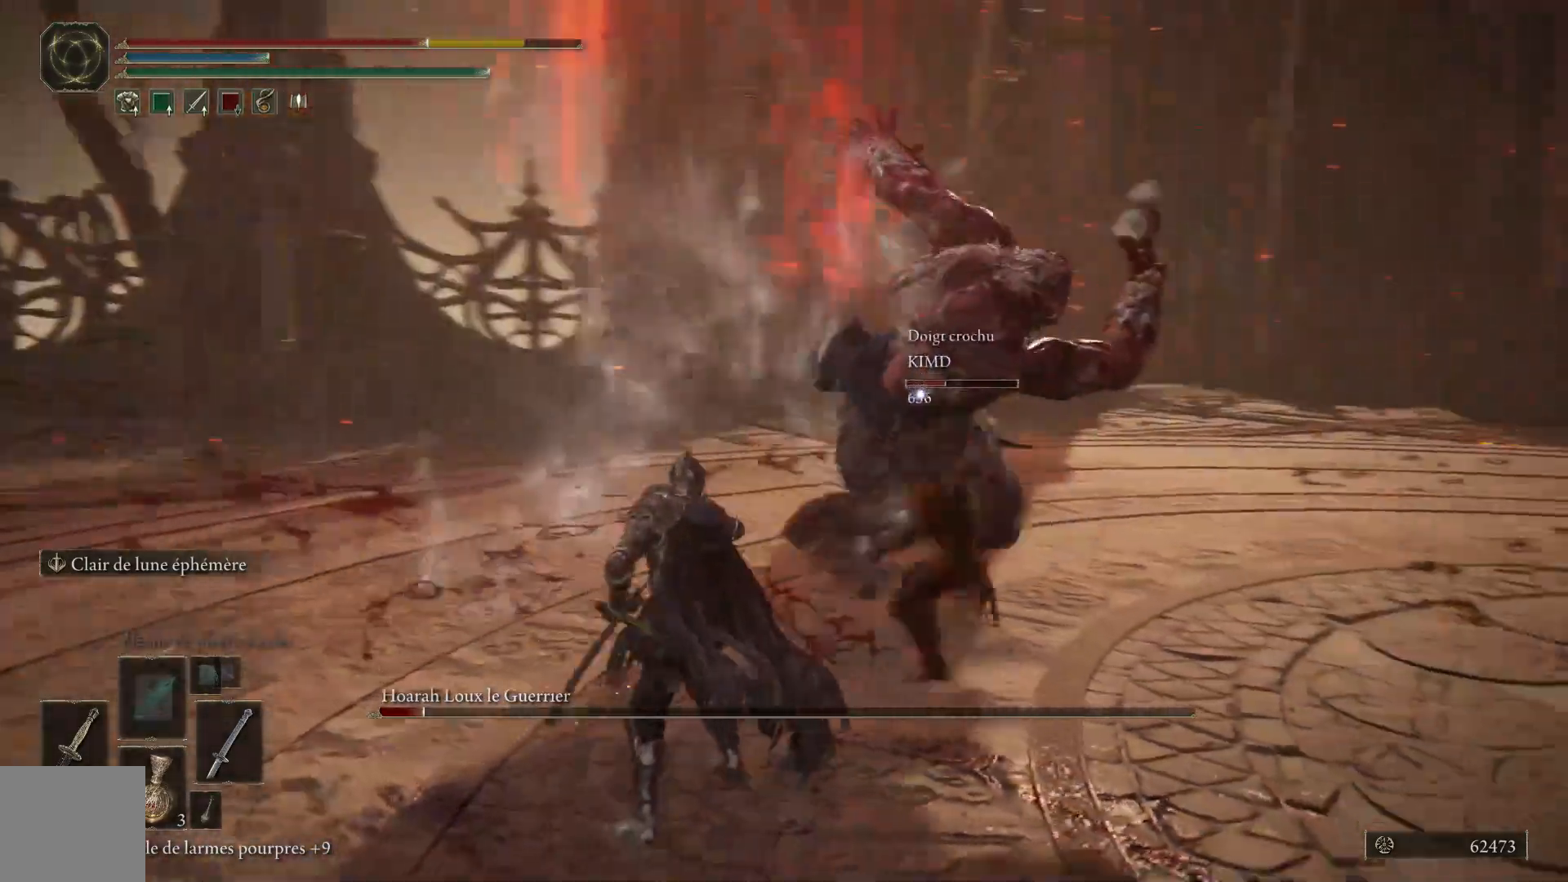
{"buttons": [], "left_stick": "left", "right_stick": "center", "events": [[33, "B", "up"], [67, "left_stick", "left"]]}
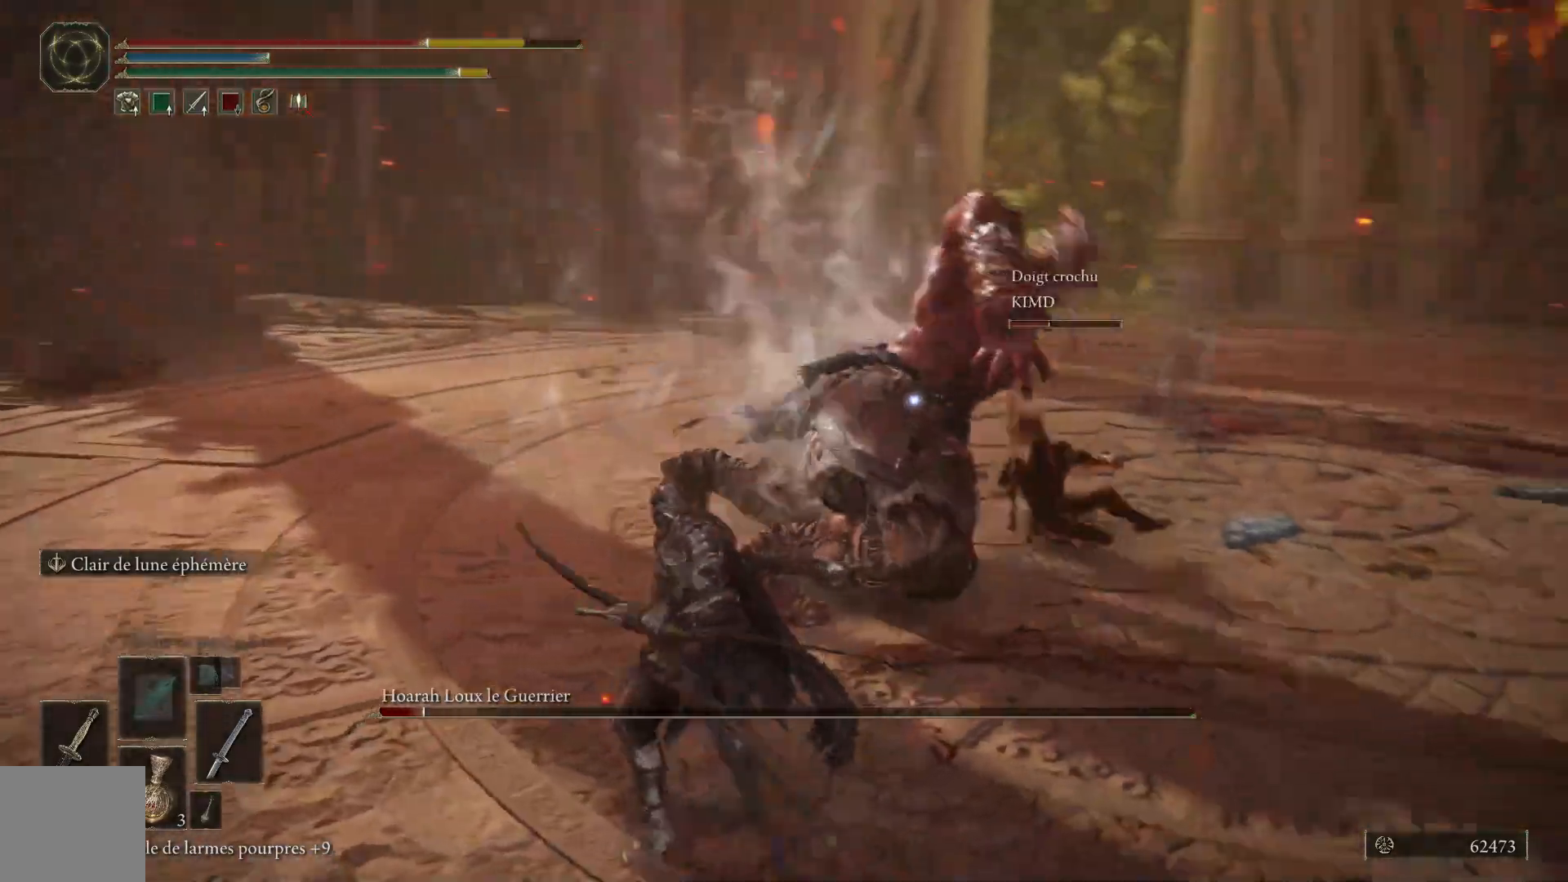
{"buttons": [], "left_stick": "down-left", "right_stick": "center", "events": [[100, "left_stick", "down-left"], [150, "B", "down"], [283, "B", "up"]]}
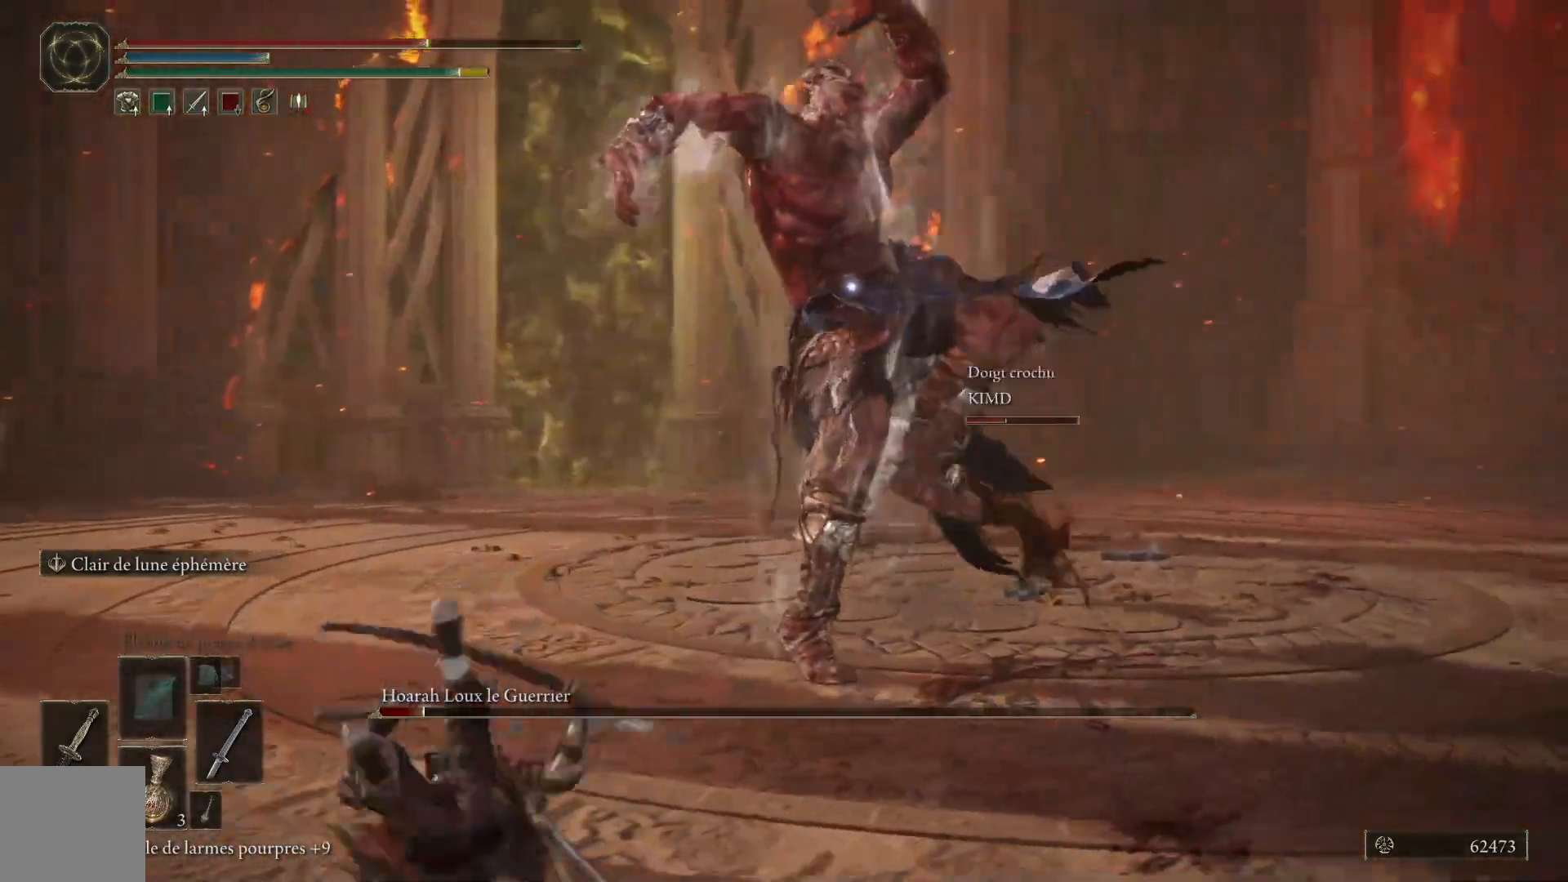
{"buttons": [], "left_stick": "down-left", "right_stick": "center", "events": [[367, "B", "down"], [483, "B", "up"]]}
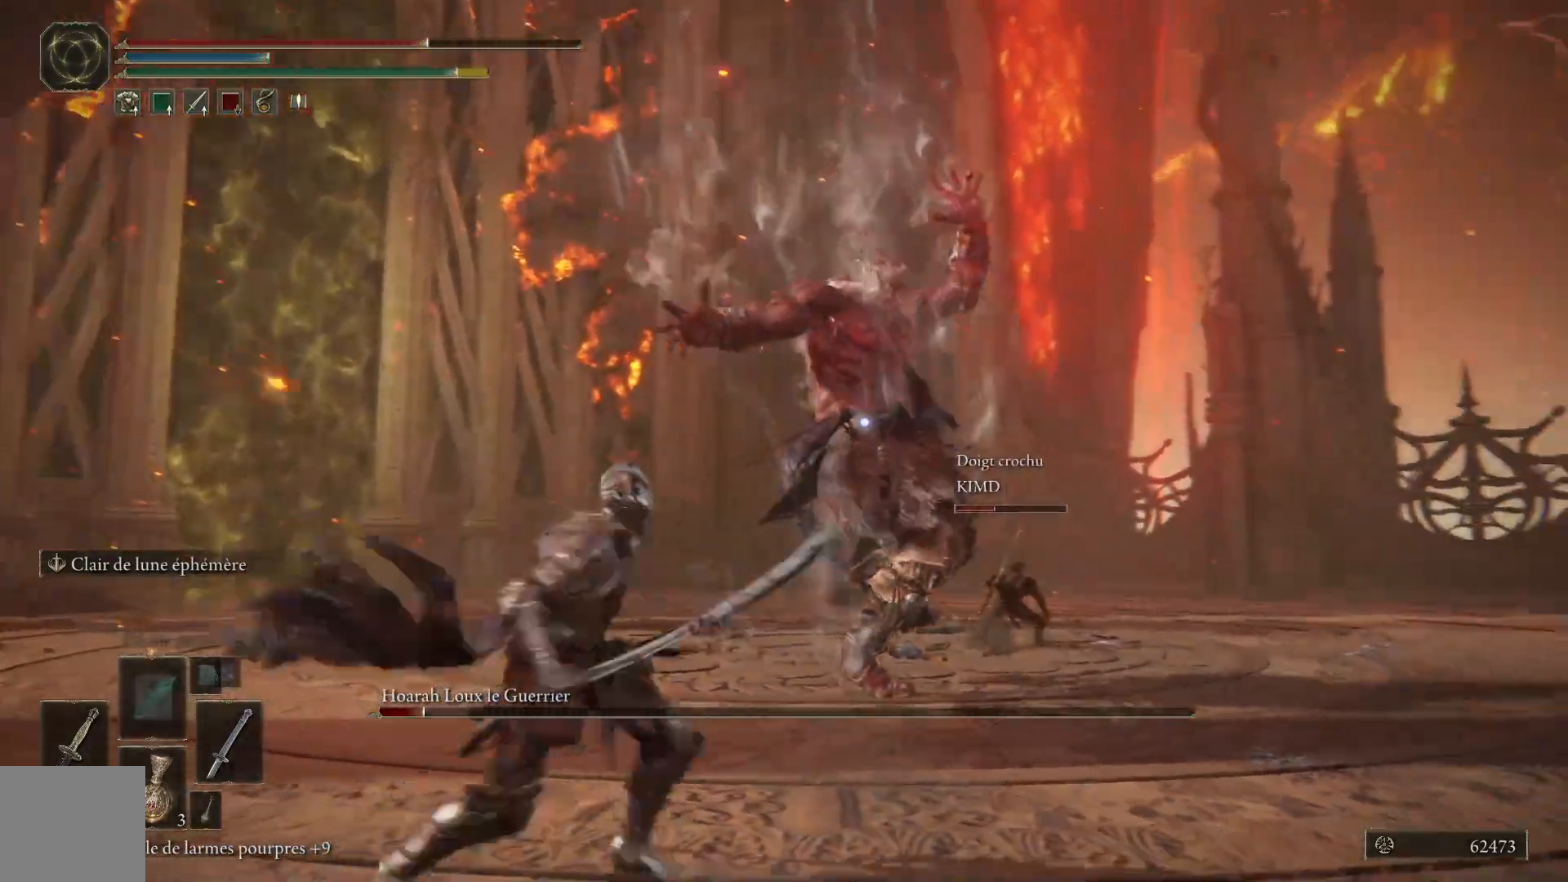
{"buttons": [], "left_stick": "down", "right_stick": "center", "events": [[450, "left_stick", "down"]]}
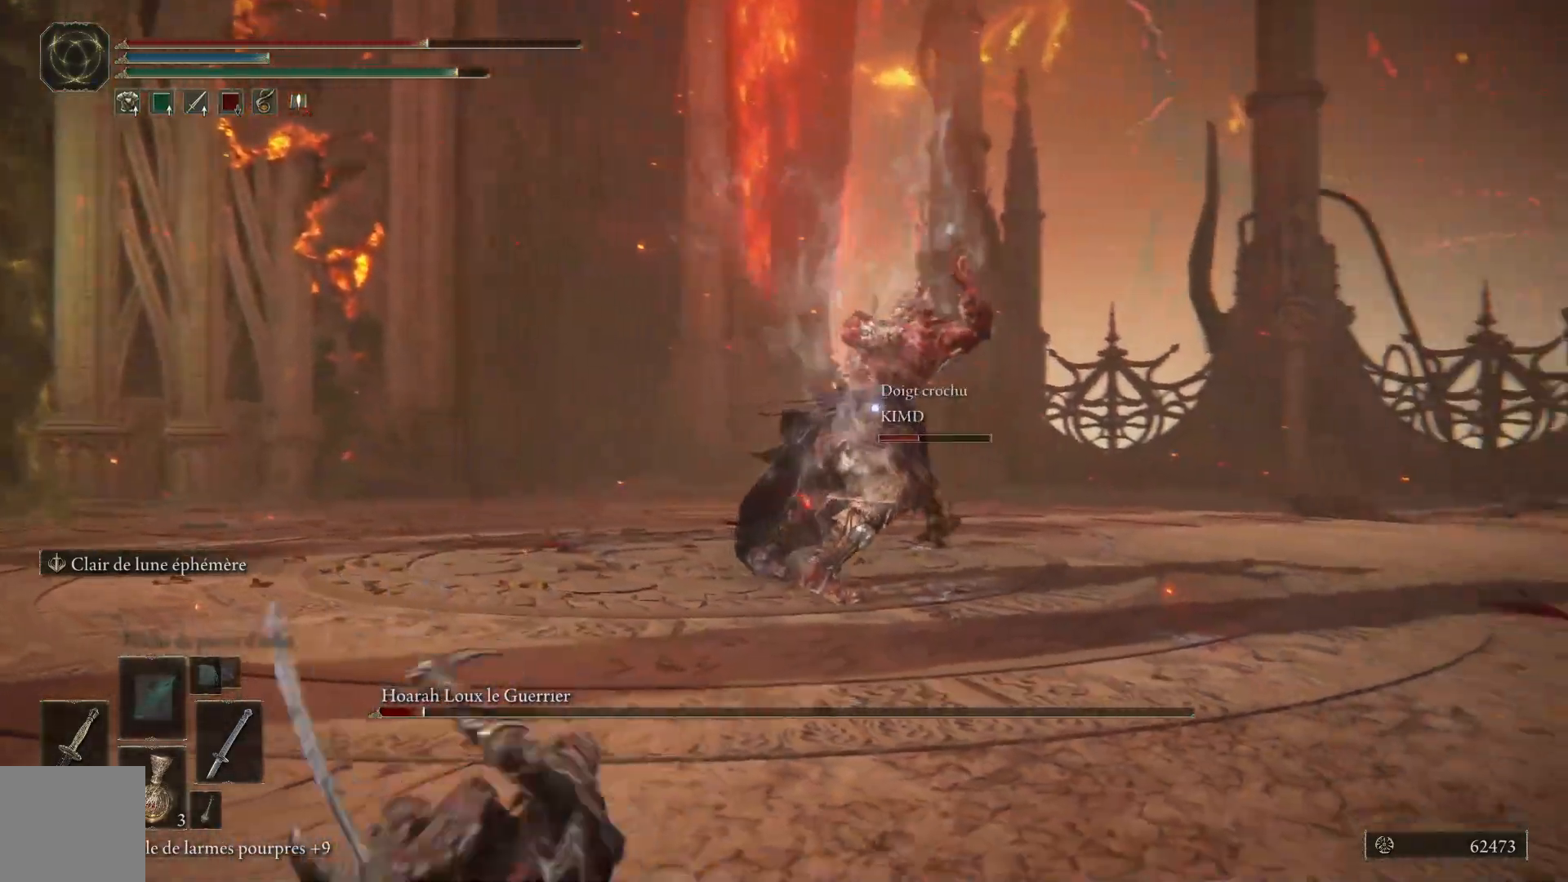
{"buttons": ["L2"], "left_stick": "up", "right_stick": "center", "events": [[50, "L2", "down"], [50, "left_stick", "up-right"], [350, "left_stick", "up"]]}
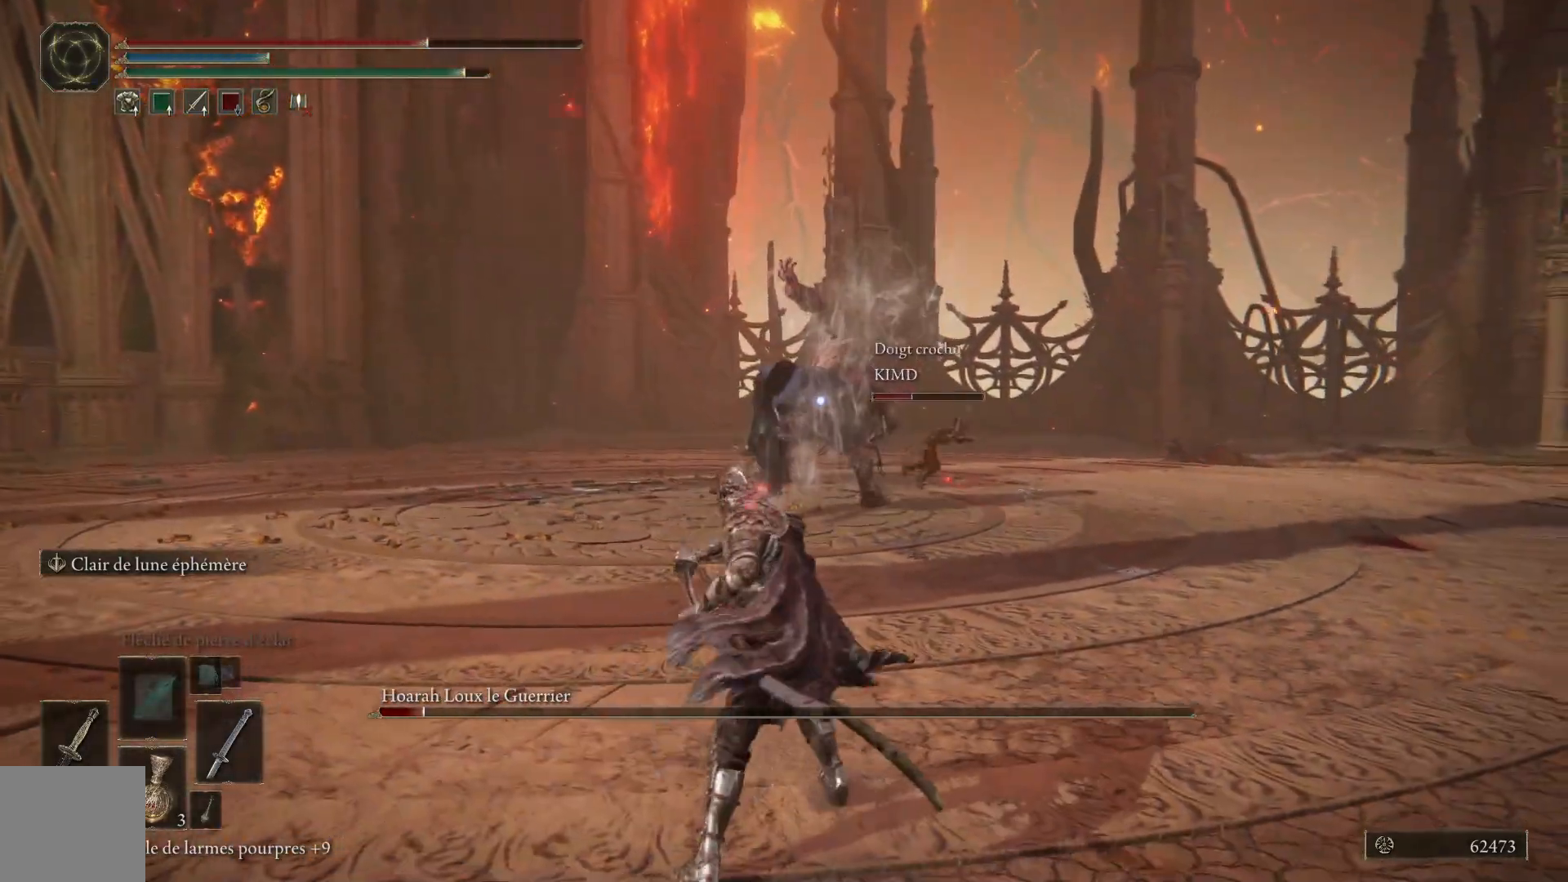
{"buttons": ["B"], "left_stick": "up", "right_stick": "center", "events": [[200, "L2", "up"], [283, "B", "down"]]}
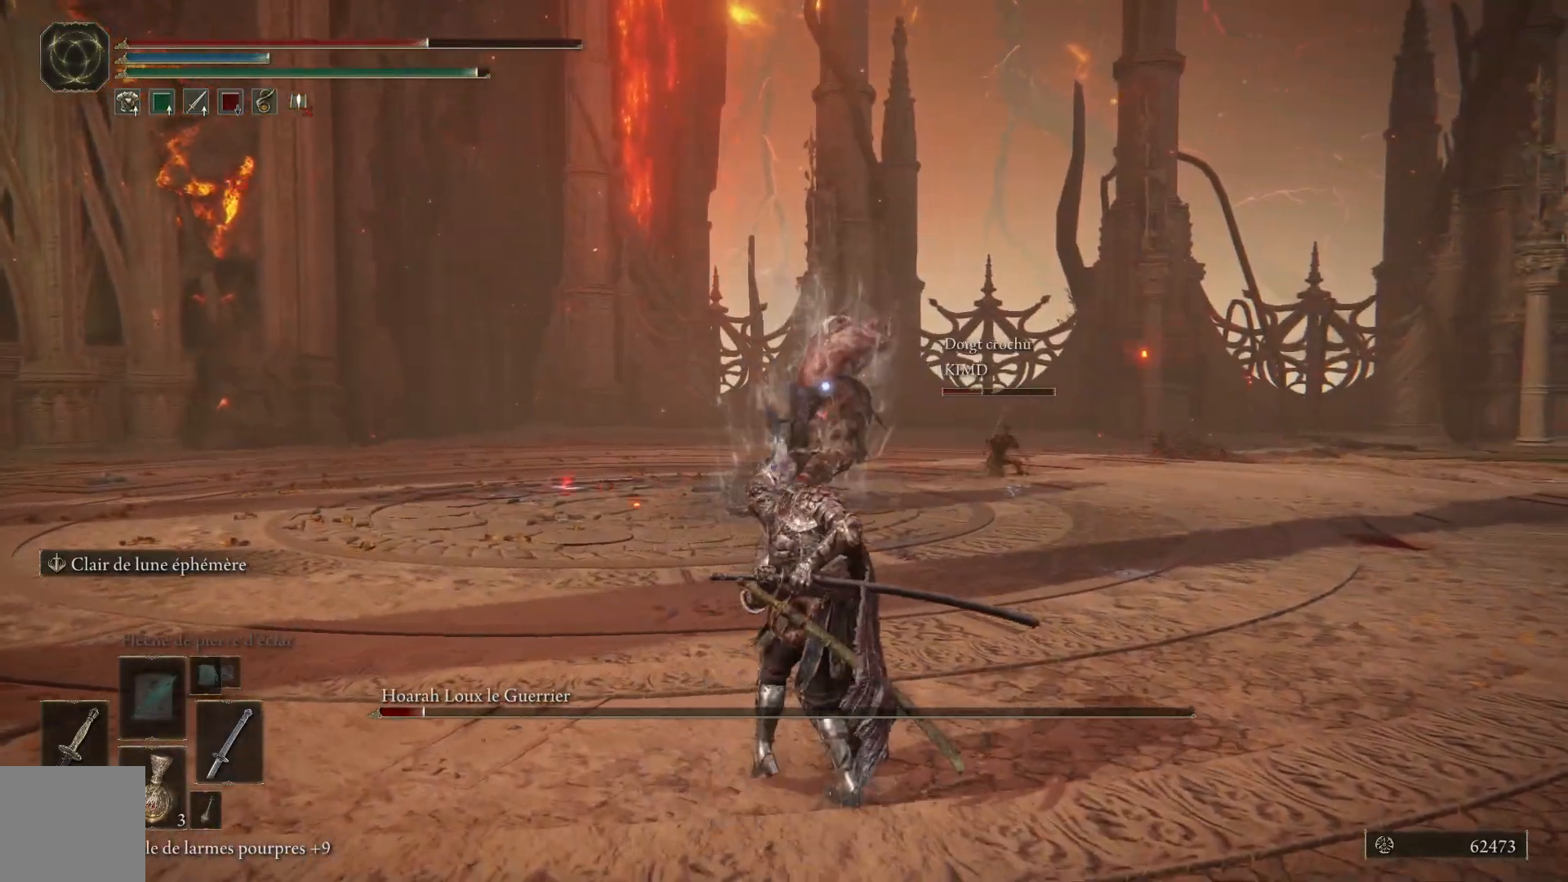
{"buttons": ["B"], "left_stick": "up", "right_stick": "center", "events": []}
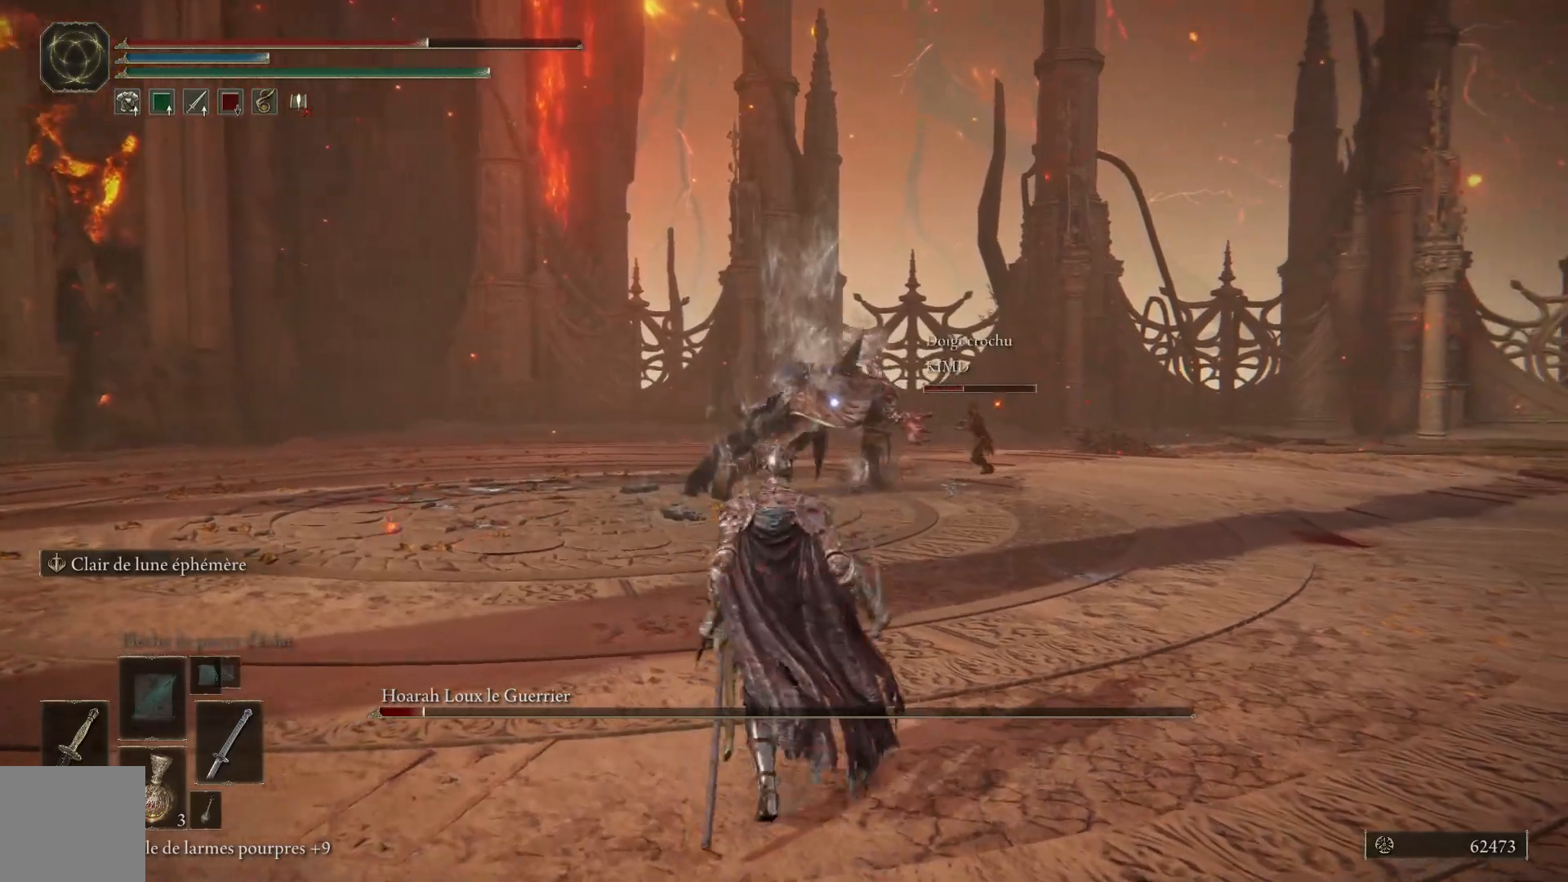
{"buttons": ["B"], "left_stick": "up", "right_stick": "center", "events": []}
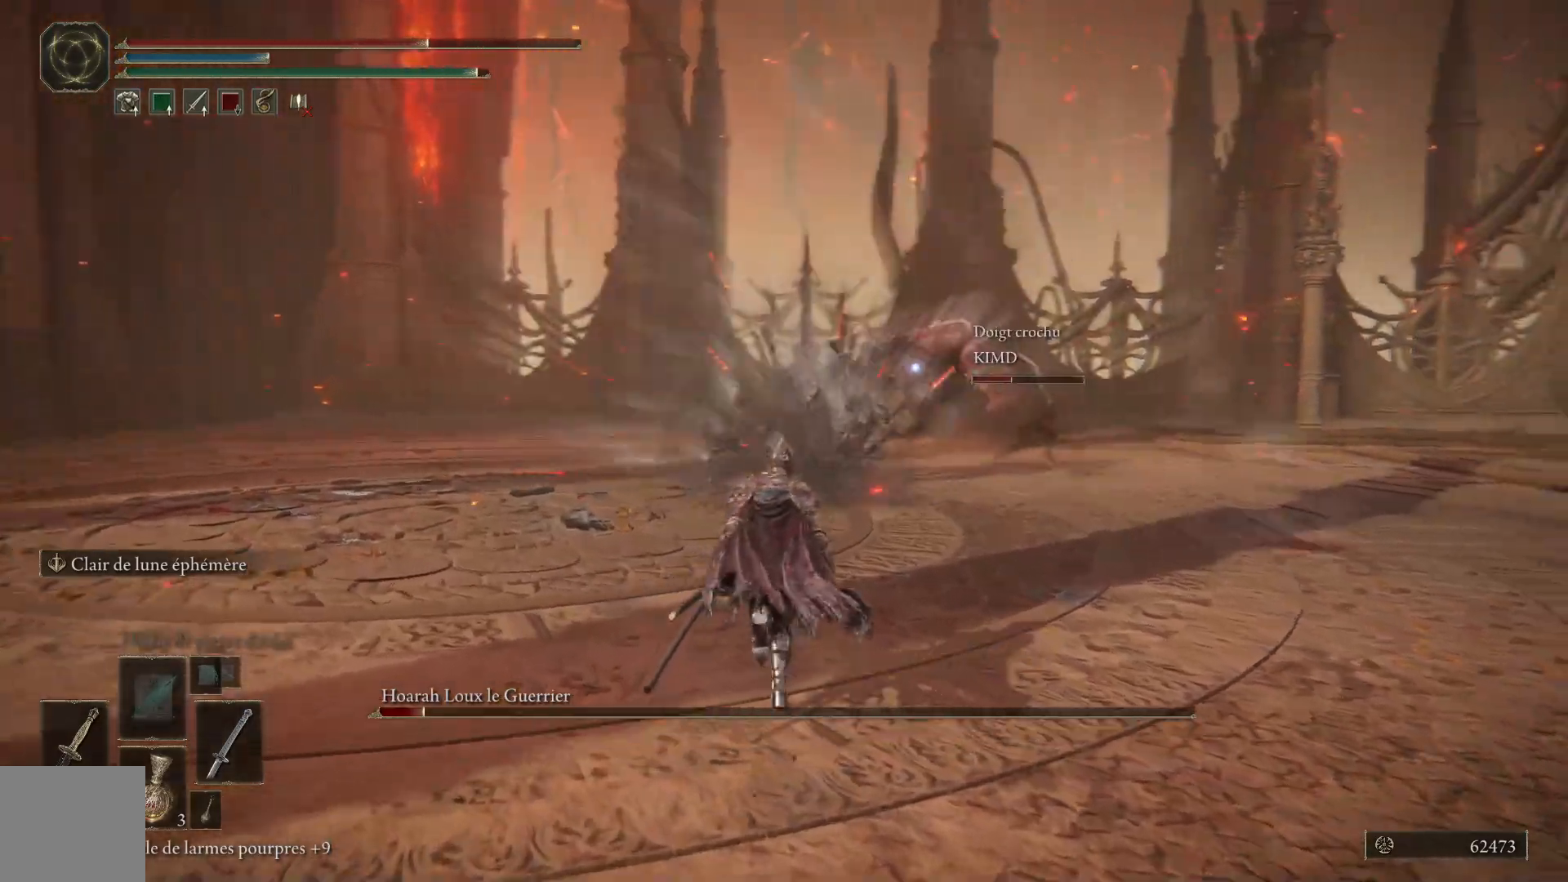
{"buttons": ["B"], "left_stick": "up", "right_stick": "center", "events": []}
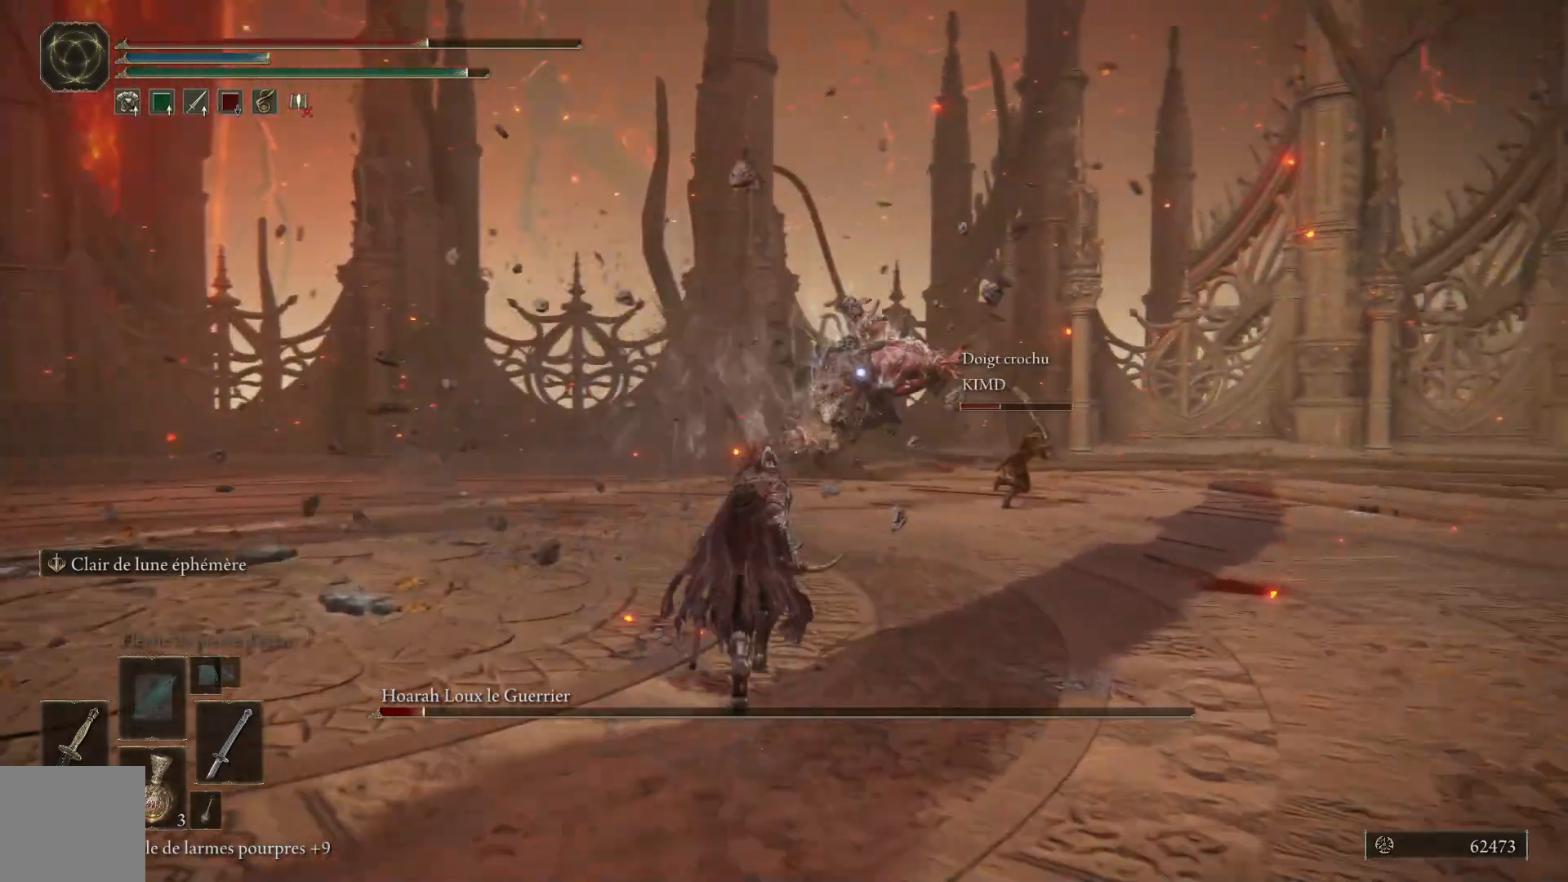
{"buttons": ["B"], "left_stick": "up", "right_stick": "center", "events": []}